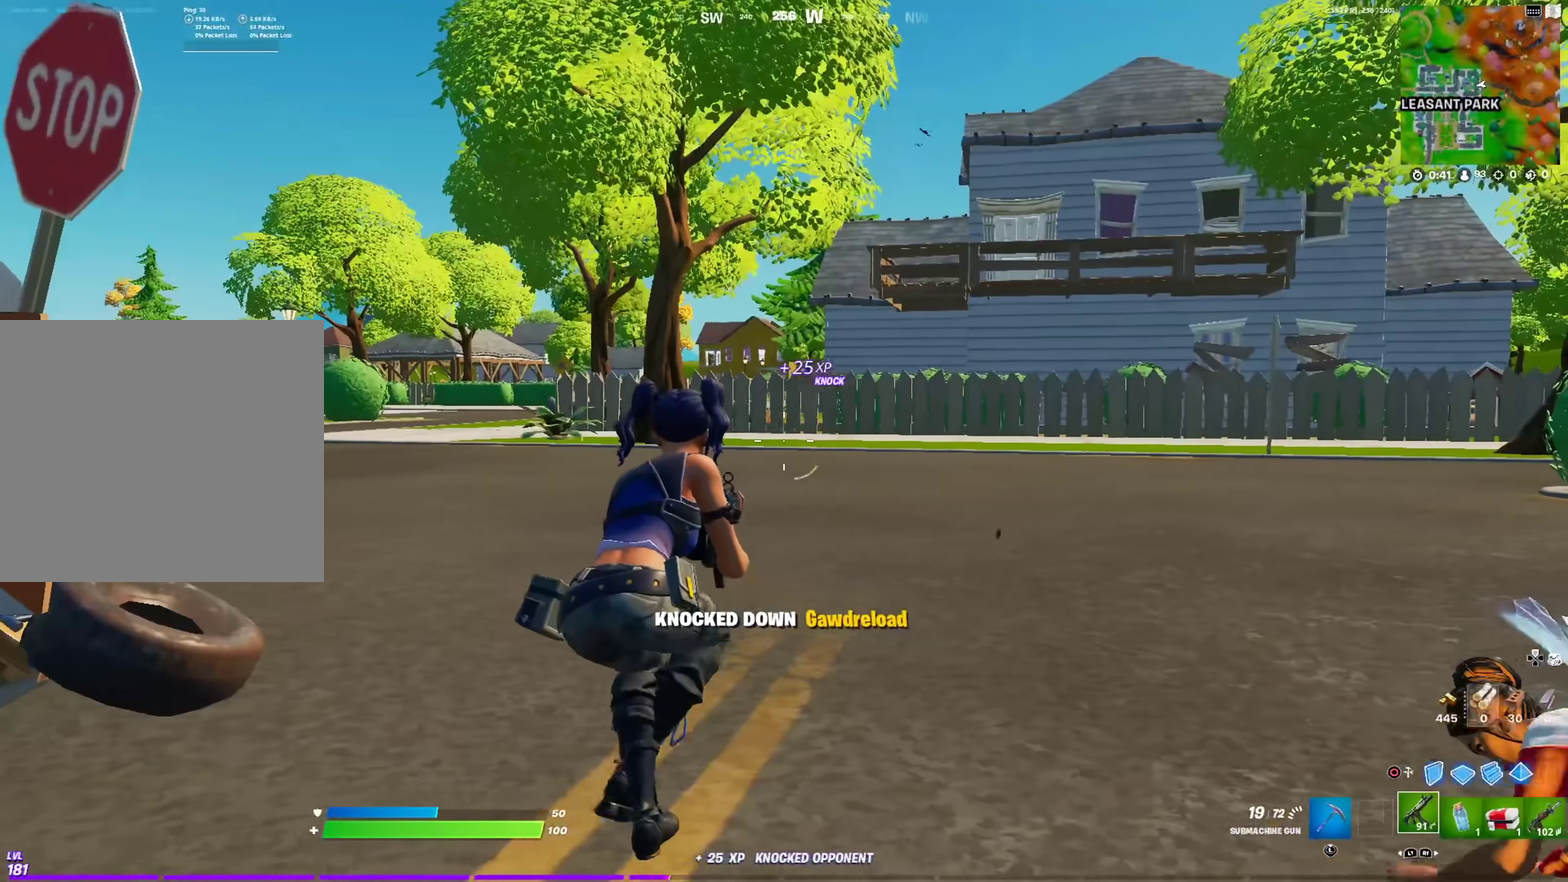
Gameplay with a controller (PlayStation layout); each line is a JSON object with the inputs held at the frame after it (dt_ms = milliseconds from this image to that frame). "events" lists button and stick changes between this image and that frame as [ms after this image, input, new state], when the widget could be followed in between. This document gives stick clicks only as held states, not as events.
{"dt_ms": 701, "buttons": [], "left_stick": "down", "right_stick": "center", "events": [[217, "right_stick", "right"], [233, "left_stick", "down-left"], [300, "left_stick", "down"], [434, "right_stick", "center"], [600, "left_stick", "down-right"], [684, "left_stick", "down"]]}
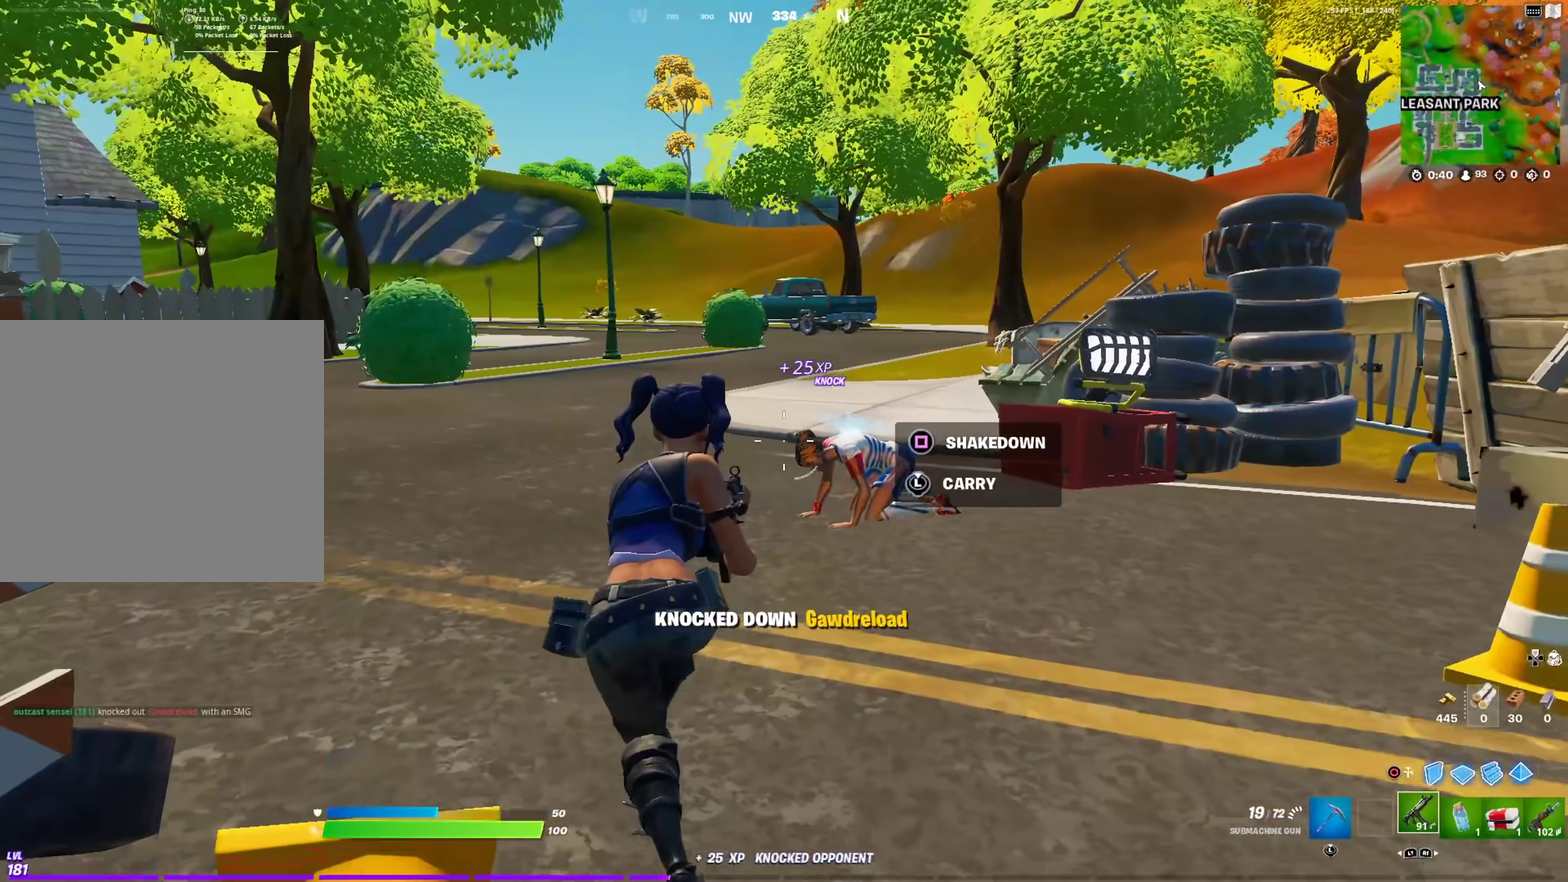
{"dt_ms": 300, "buttons": ["L2"], "left_stick": "center", "right_stick": "right", "events": [[83, "L2", "down"], [100, "left_stick", "down-left"], [150, "left_stick", "center"], [300, "right_stick", "right"]]}
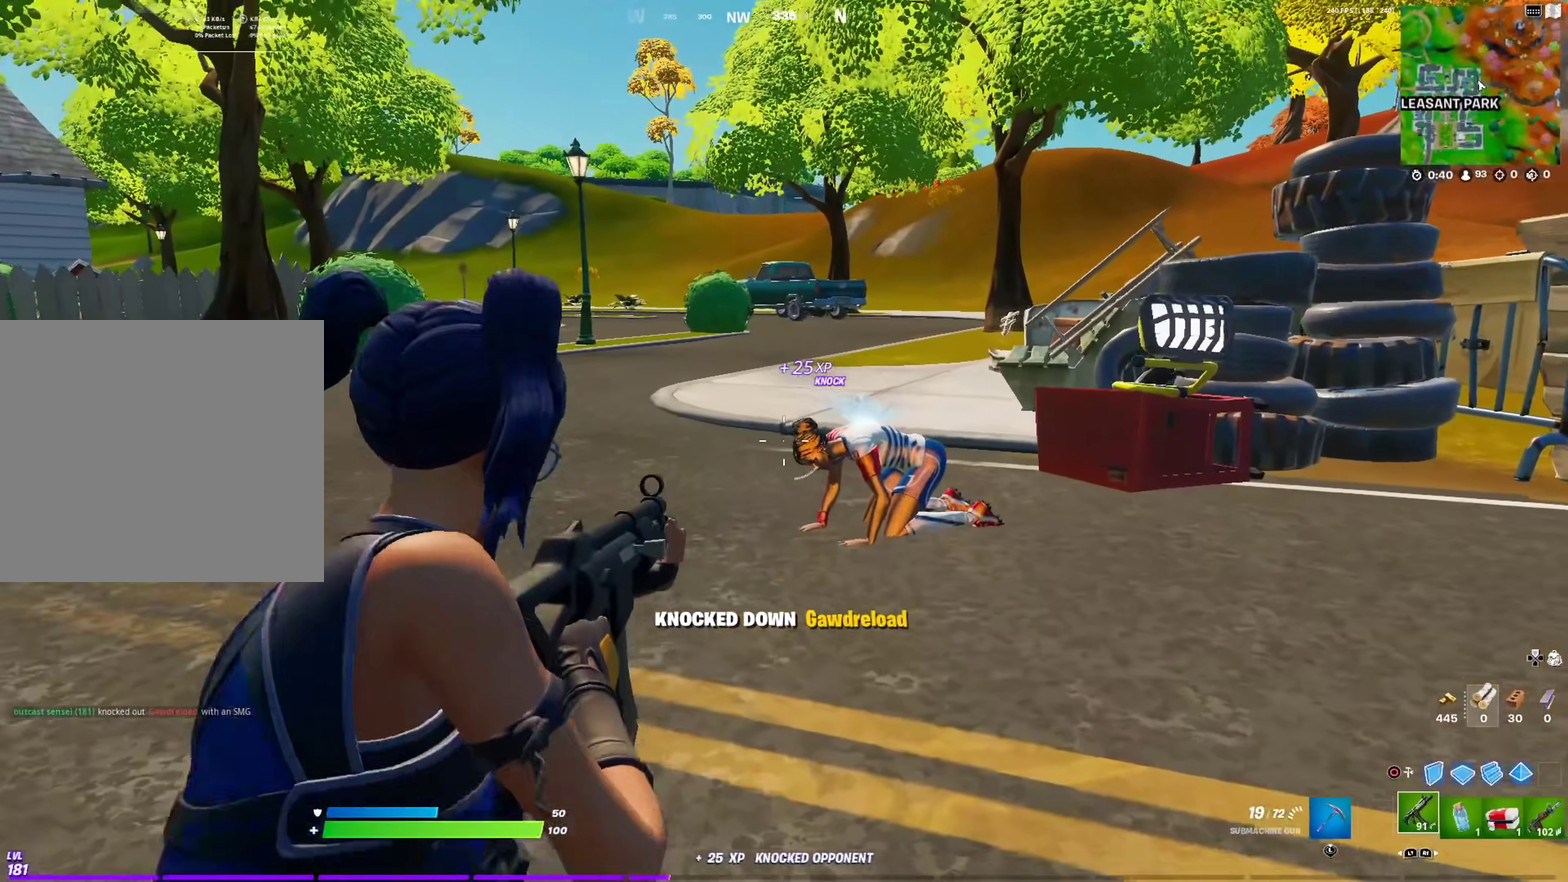
{"dt_ms": 600, "buttons": ["L2", "R2"], "left_stick": "center", "right_stick": "center", "events": [[83, "right_stick", "center"], [183, "R2", "down"]]}
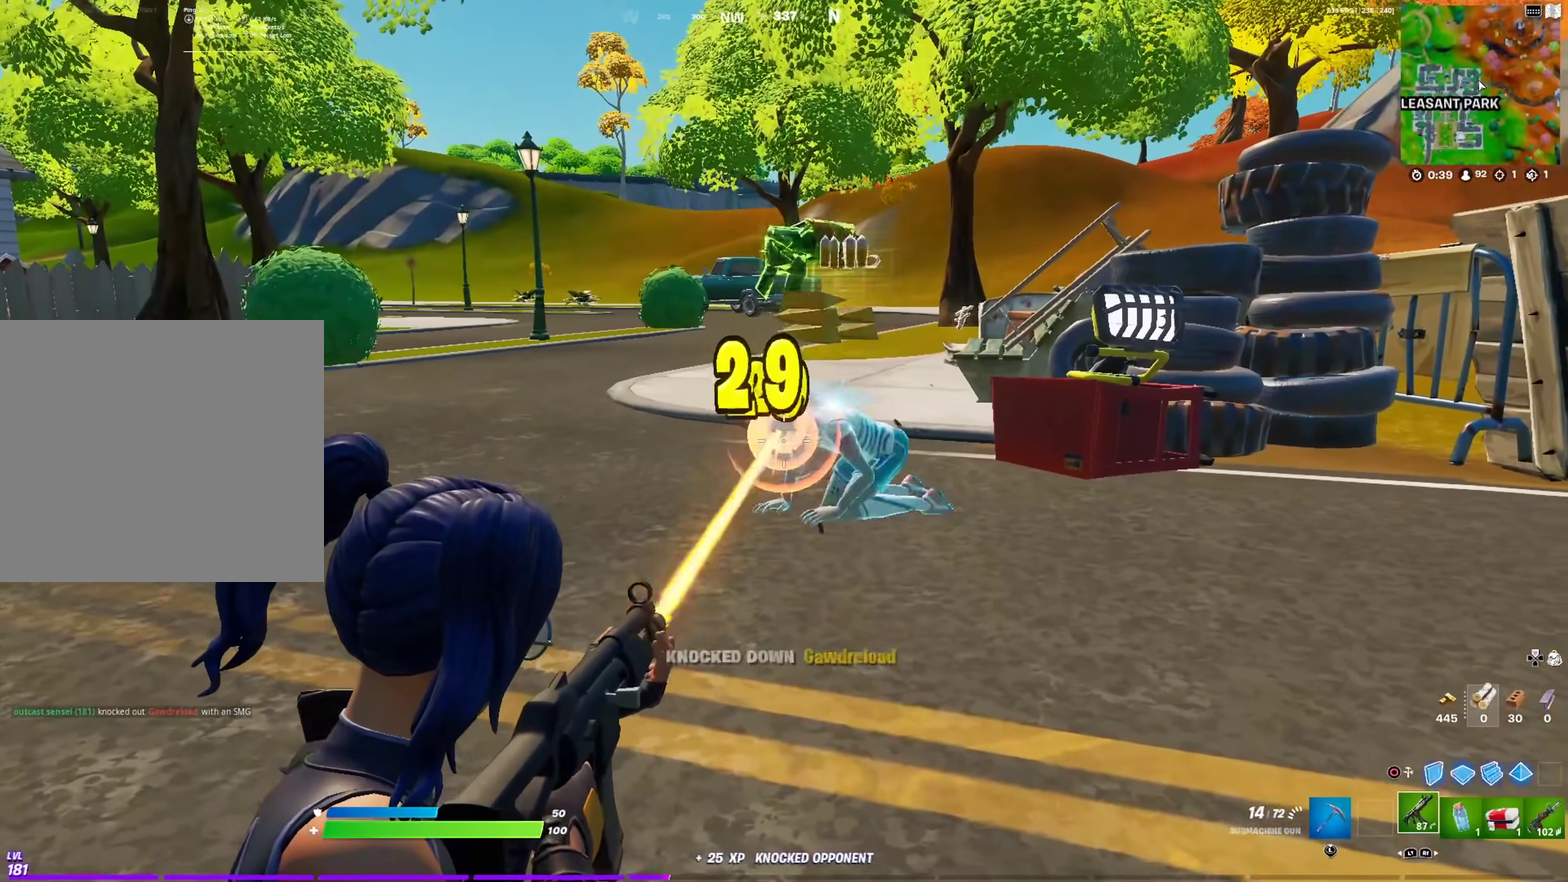
{"dt_ms": 401, "buttons": [], "left_stick": "up-right", "right_stick": "down-left"}
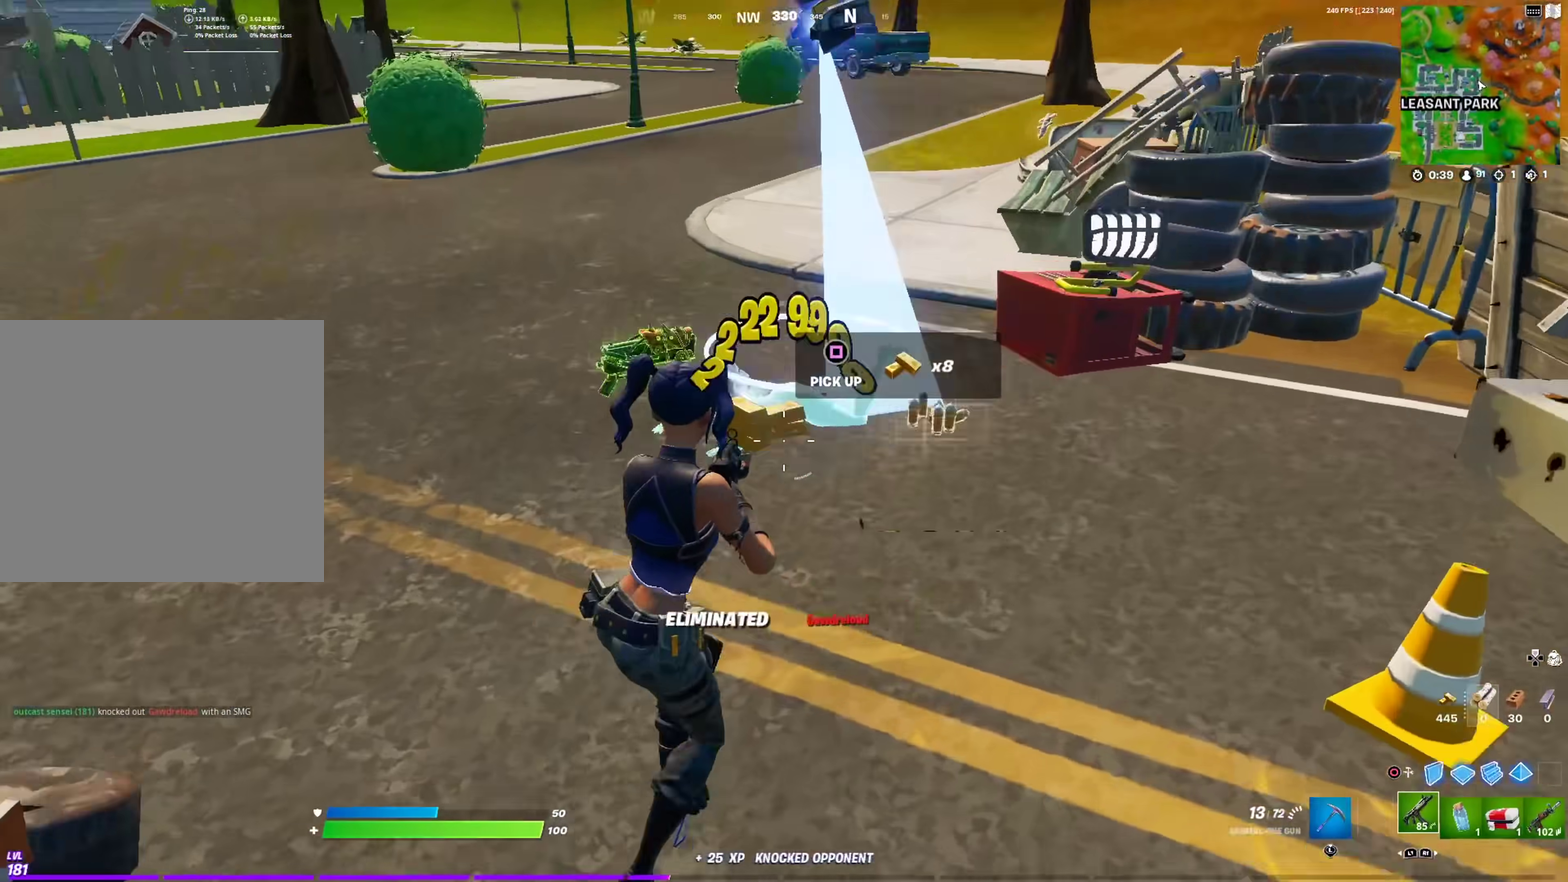
{"dt_ms": 500, "buttons": ["SQUARE"], "left_stick": "down-right", "right_stick": "center"}
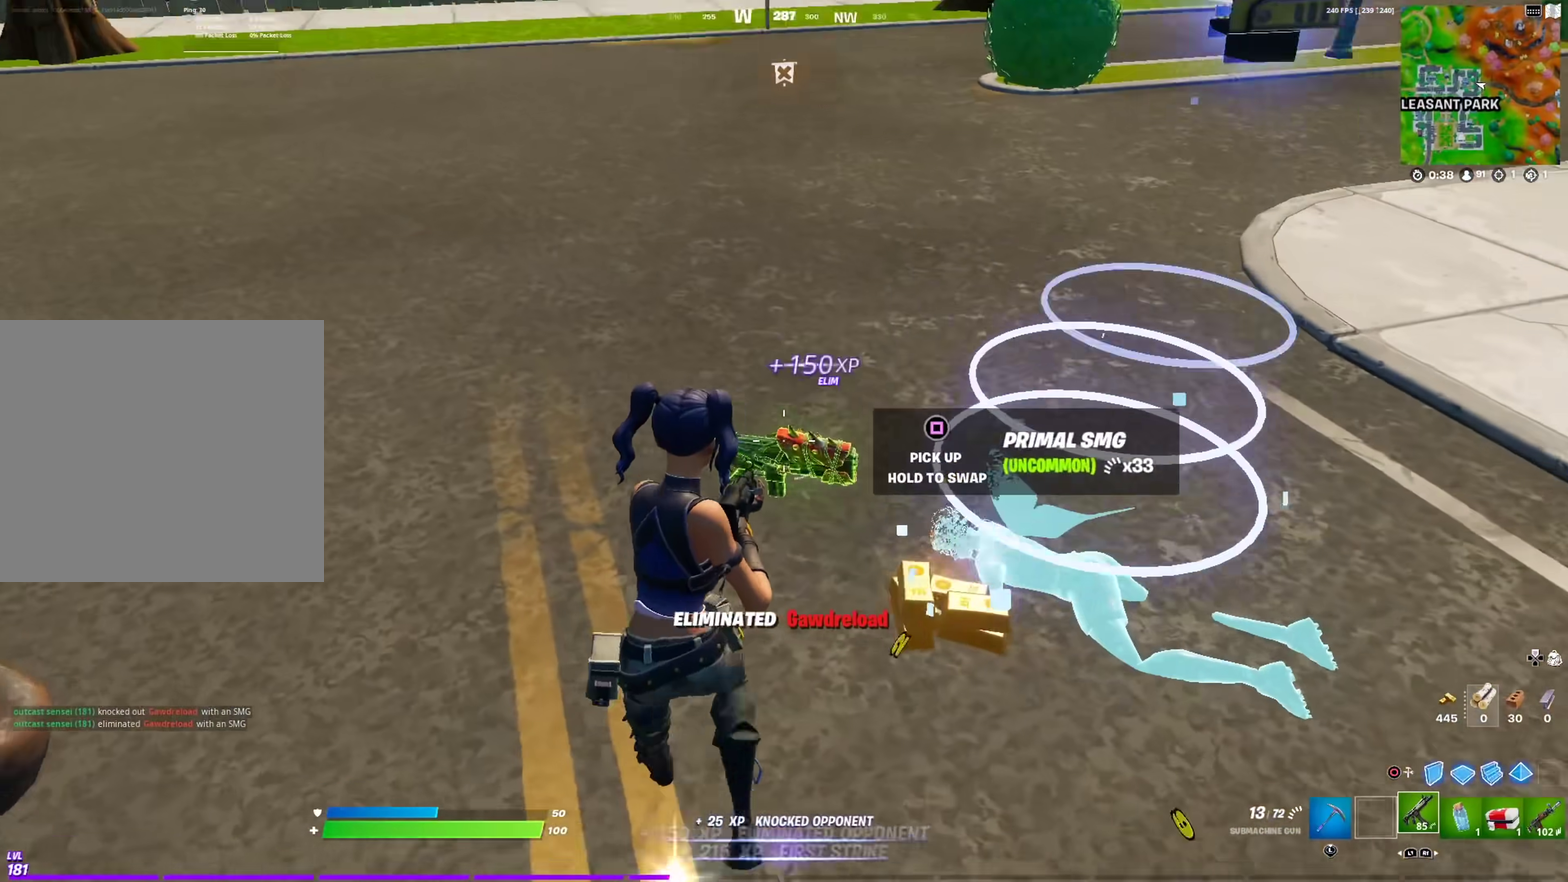
{"dt_ms": 501, "buttons": [], "left_stick": "up", "right_stick": "center", "events": [[84, "left_stick", "down"], [134, "left_stick", "down-right"], [251, "left_stick", "right"], [317, "right_stick", "up-right"], [334, "left_stick", "up-right"], [351, "SQUARE", "up"], [484, "left_stick", "up"], [484, "right_stick", "center"]]}
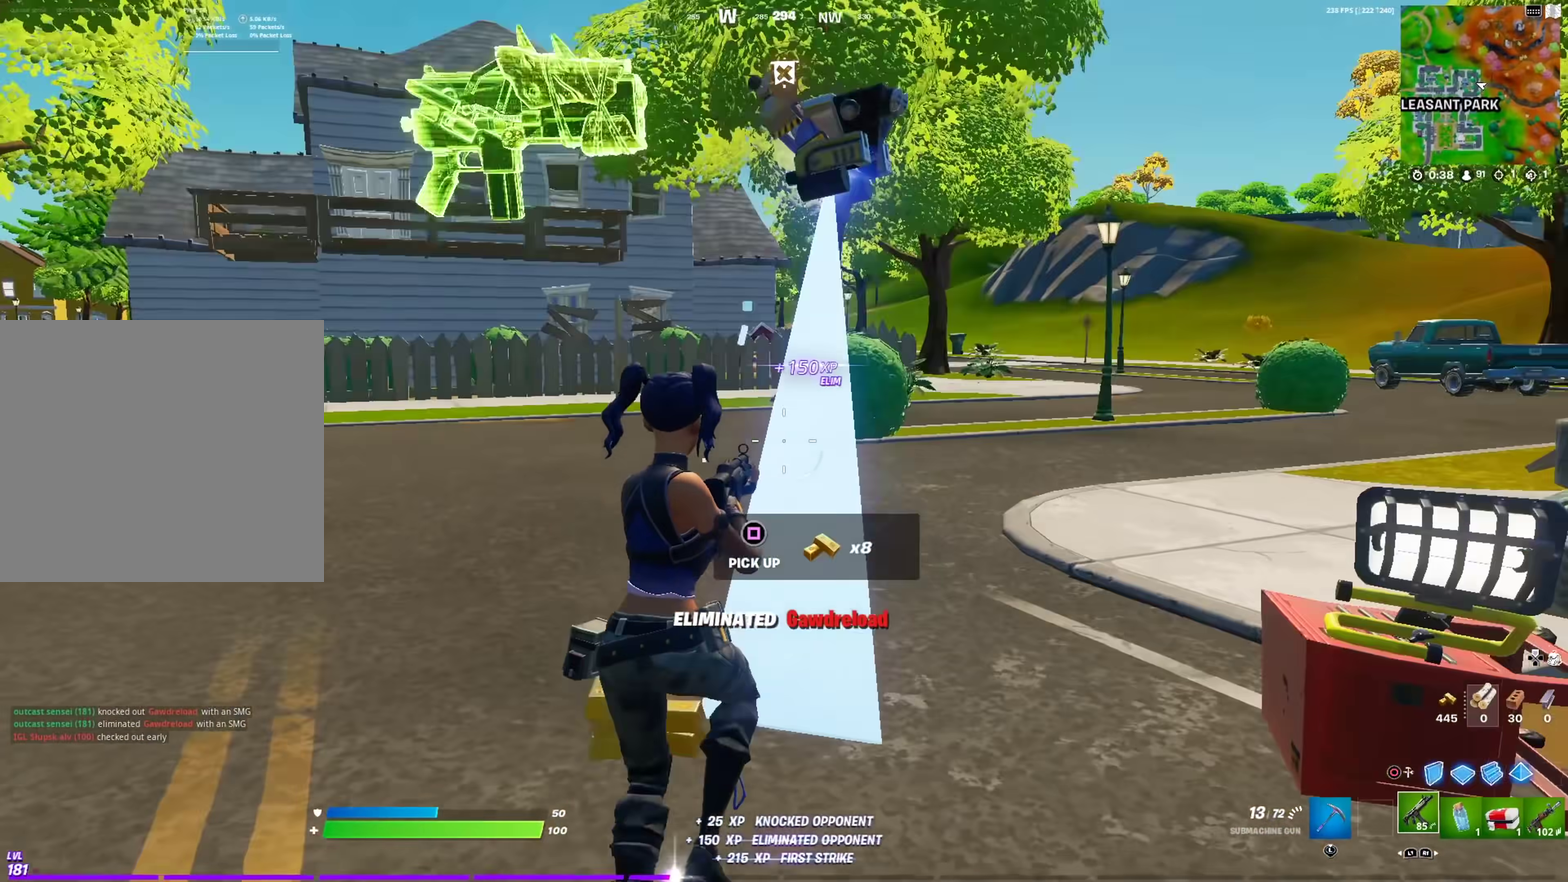
{"dt_ms": 500, "buttons": [], "left_stick": "up", "right_stick": "center", "events": [[183, "right_stick", "left"], [233, "right_stick", "center"]]}
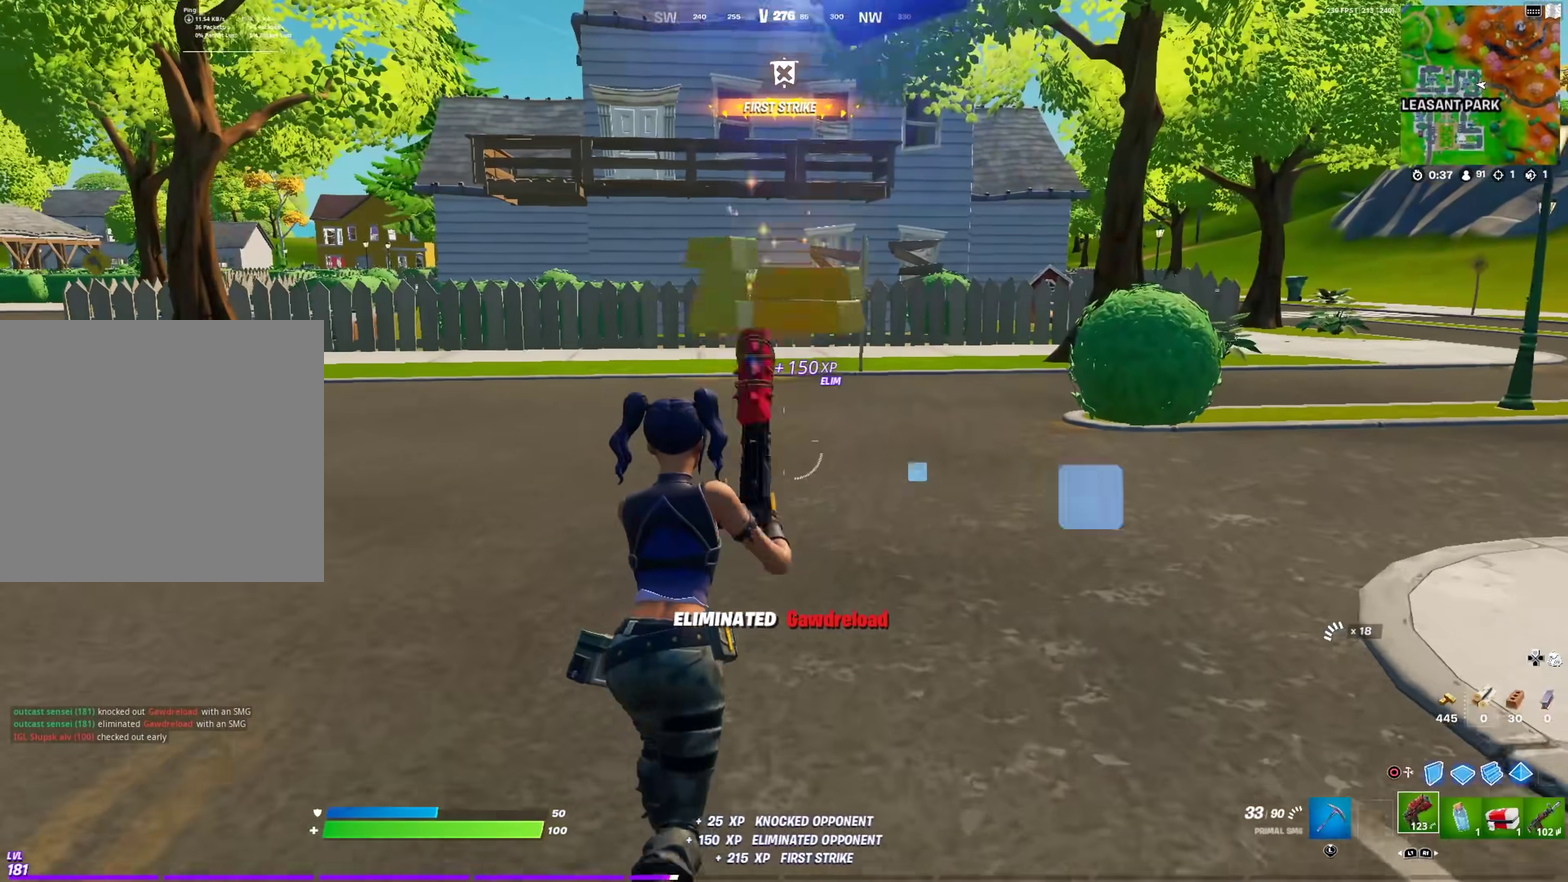
{"dt_ms": 484, "buttons": [], "left_stick": "up", "right_stick": "center", "events": [[150, "right_stick", "up-left"], [217, "right_stick", "center"]]}
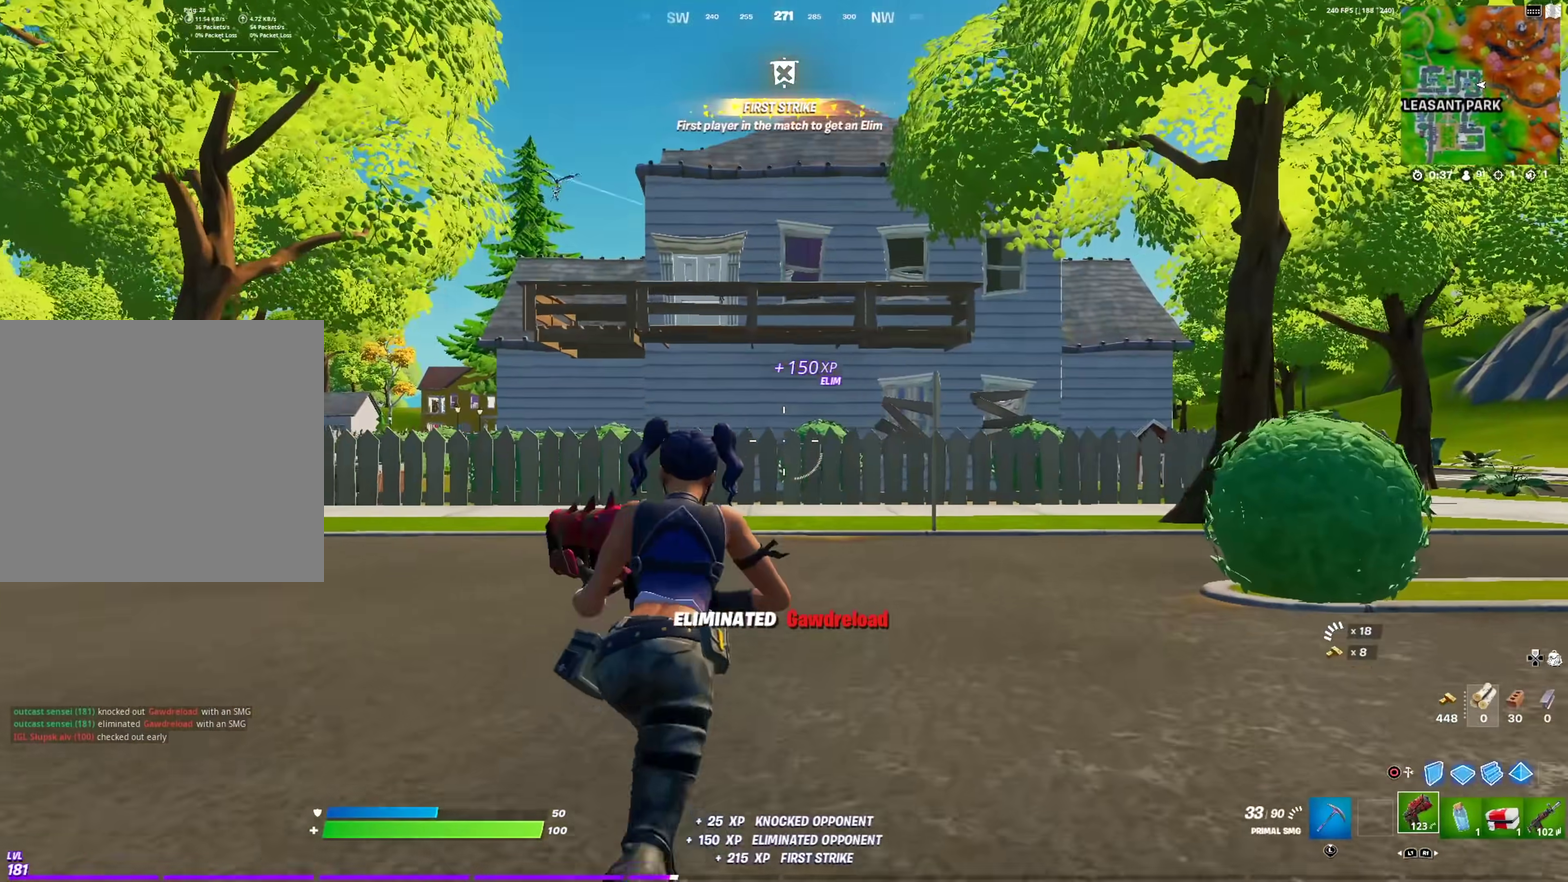
{"dt_ms": 401, "buttons": [], "left_stick": "up", "right_stick": "center", "events": []}
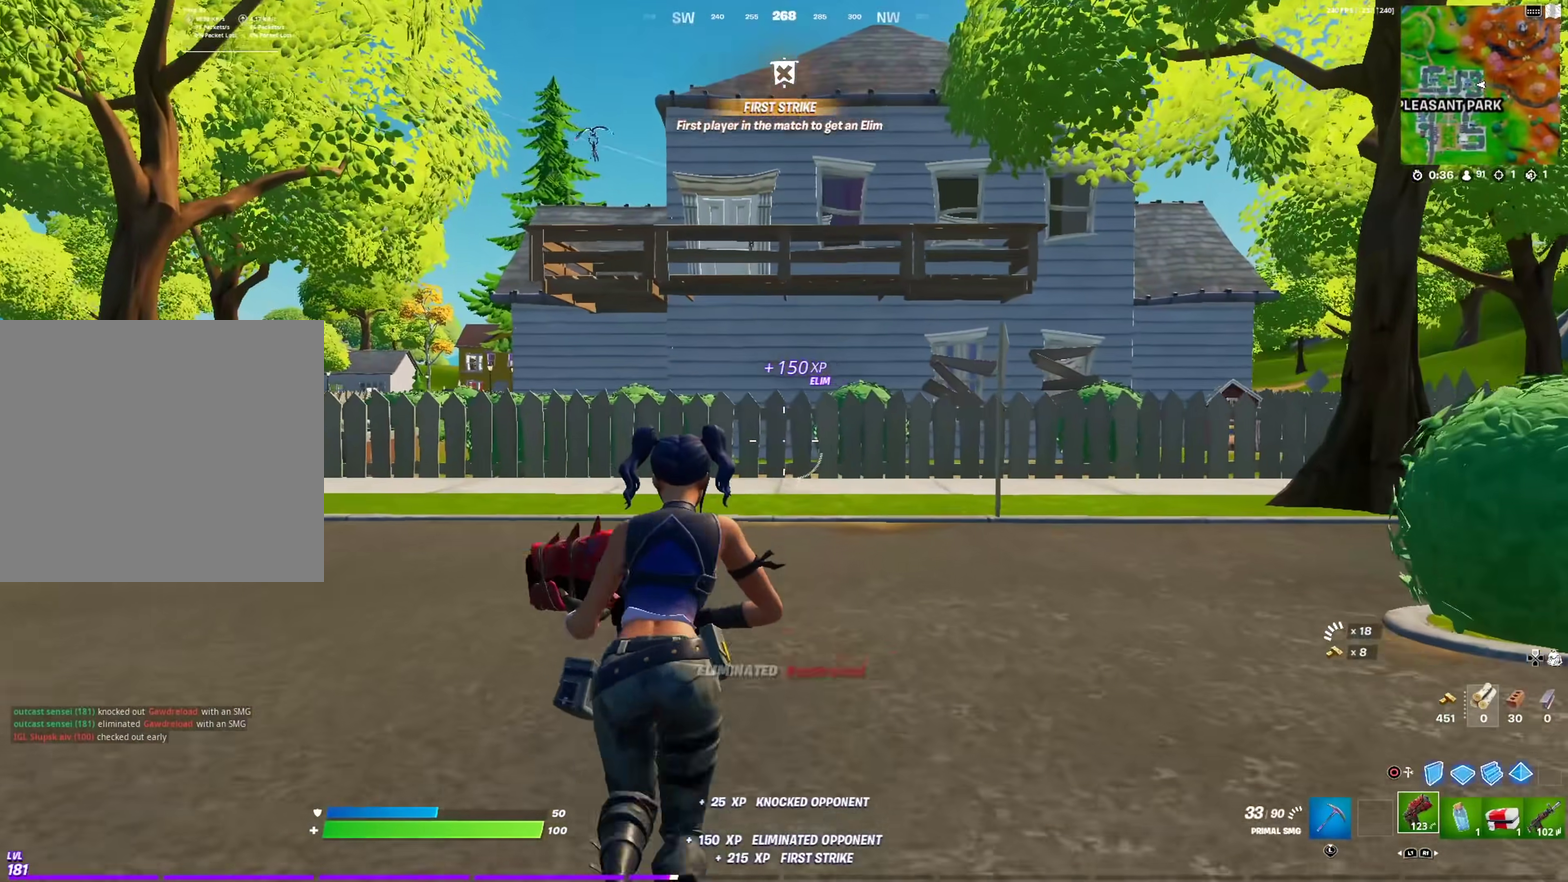
{"dt_ms": 600, "buttons": [], "left_stick": "up-left", "right_stick": "center", "events": [[216, "right_stick", "up-left"], [283, "right_stick", "center"], [300, "left_stick", "up-left"]]}
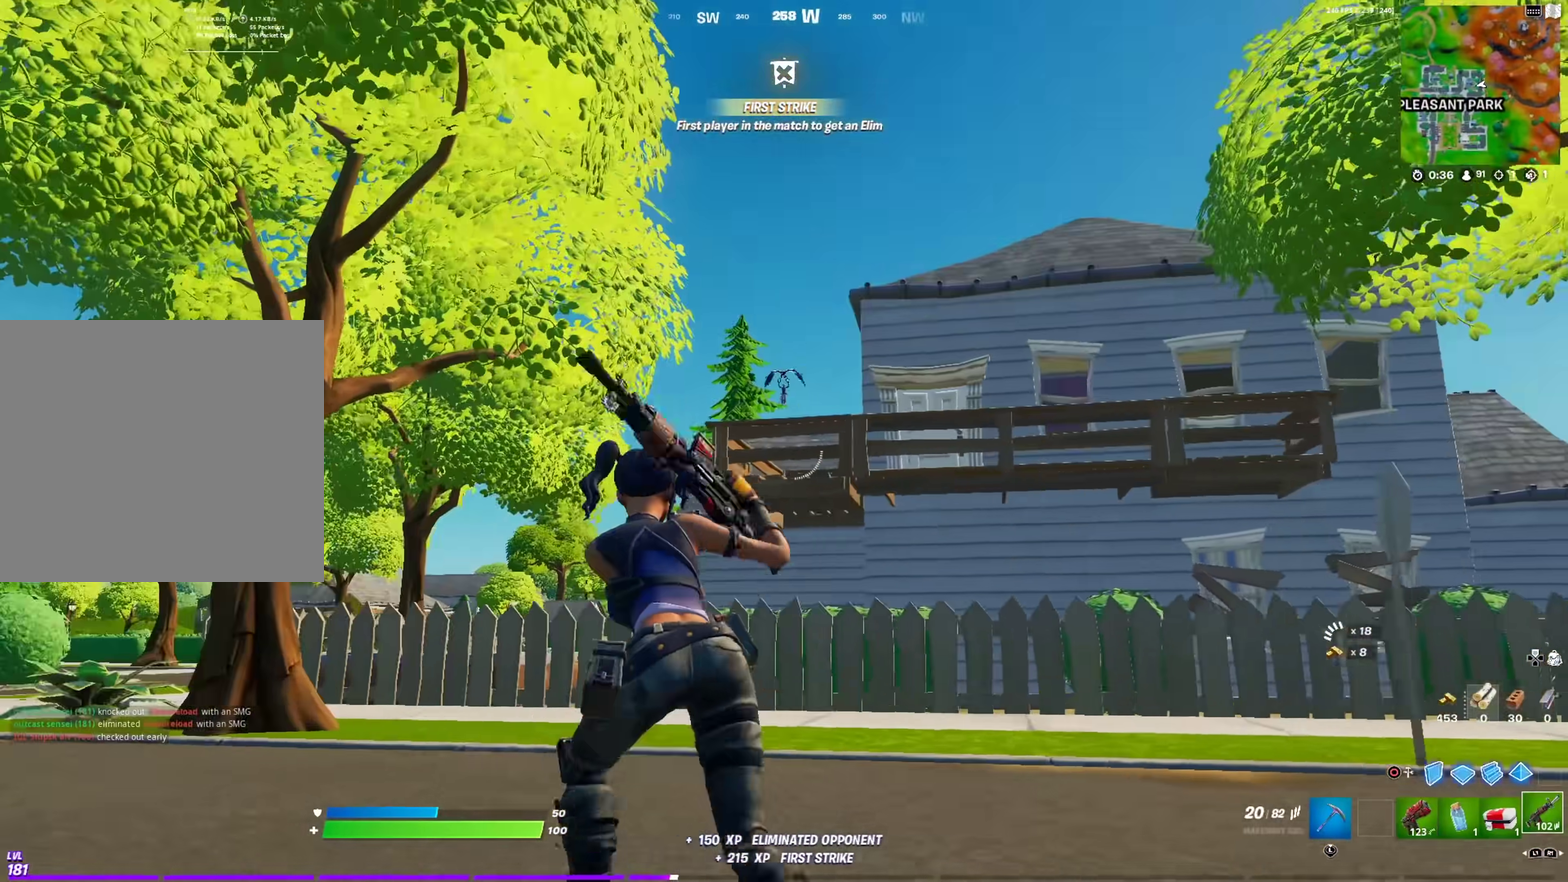
{"dt_ms": 300, "buttons": [], "left_stick": "left", "right_stick": "center", "events": [[33, "left_stick", "left"]]}
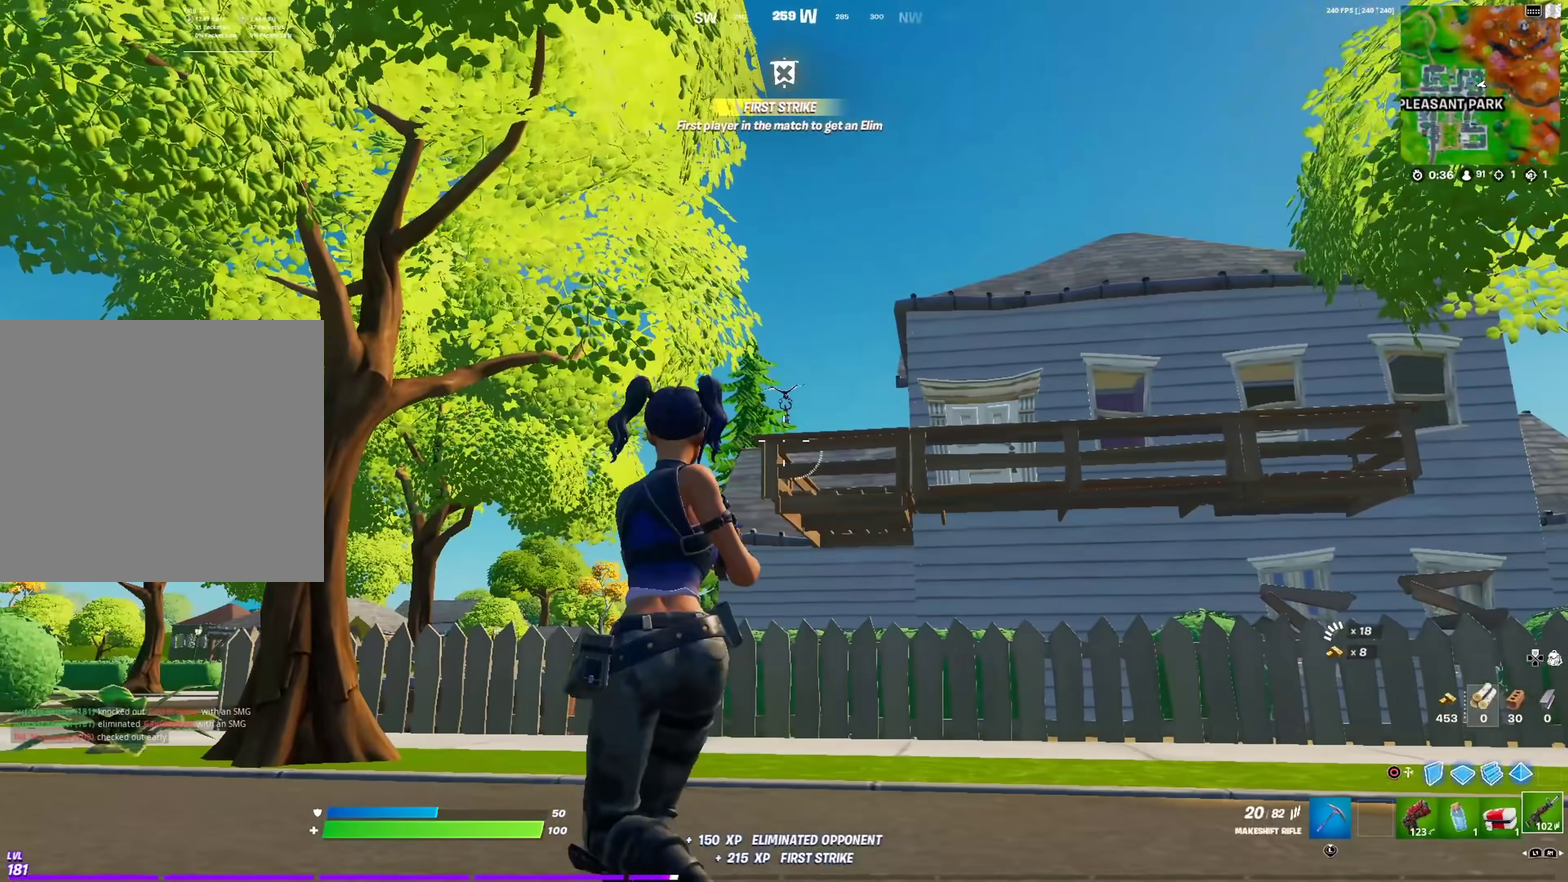
{"dt_ms": 701, "buttons": ["L2", "R2"], "left_stick": "up-left", "right_stick": "center"}
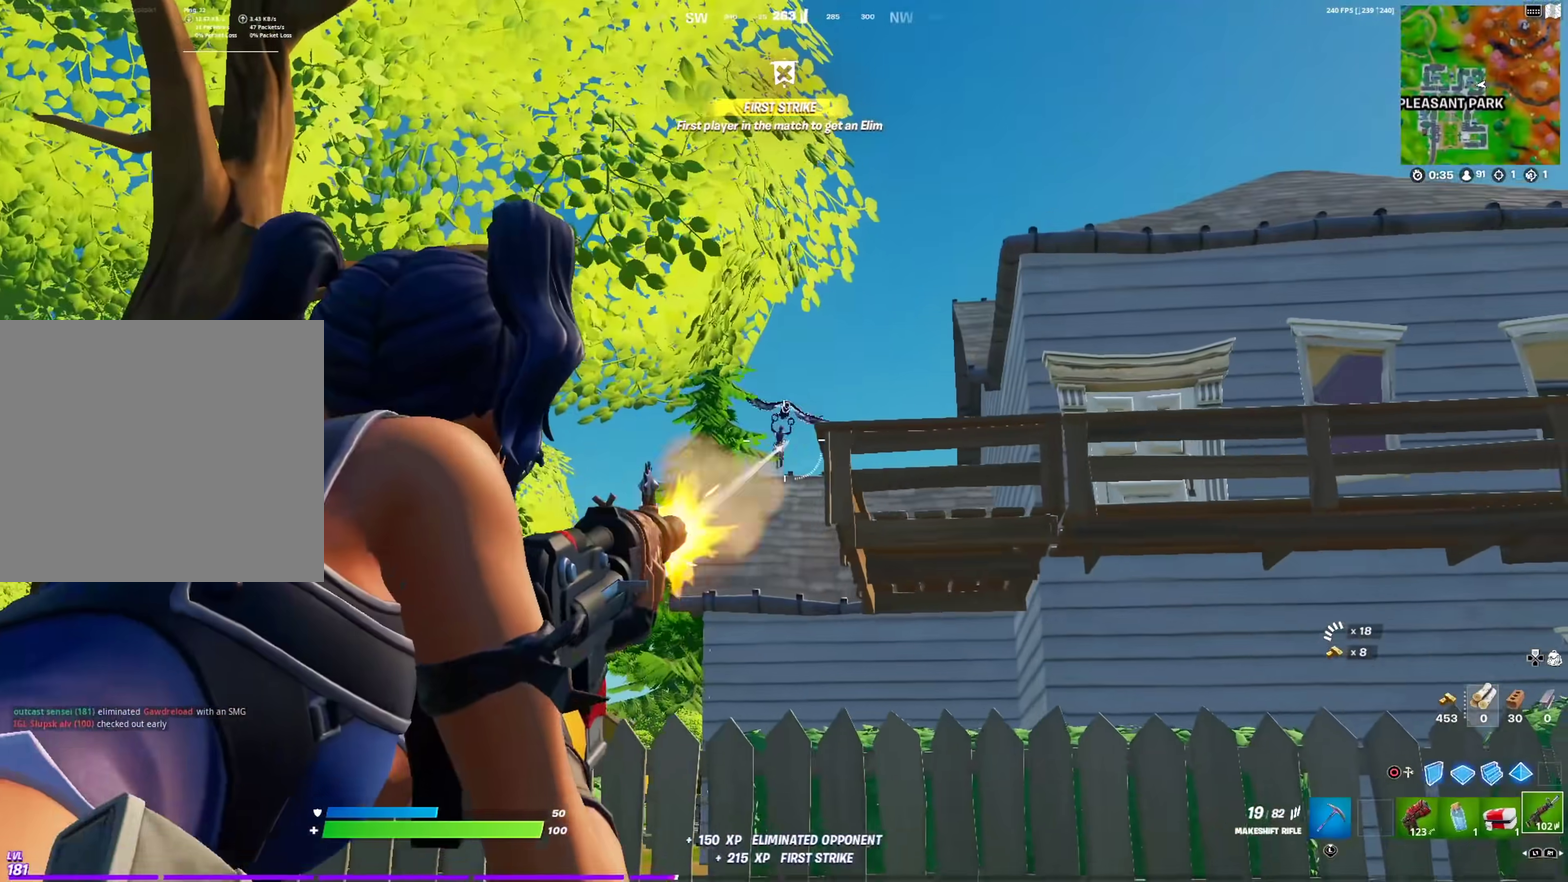
{"dt_ms": 300, "buttons": ["L2"], "left_stick": "left", "right_stick": "right", "events": [[34, "left_stick", "center"], [84, "R2", "up"], [200, "R2", "down"], [217, "right_stick", "right"], [284, "left_stick", "left"], [300, "R2", "up"]]}
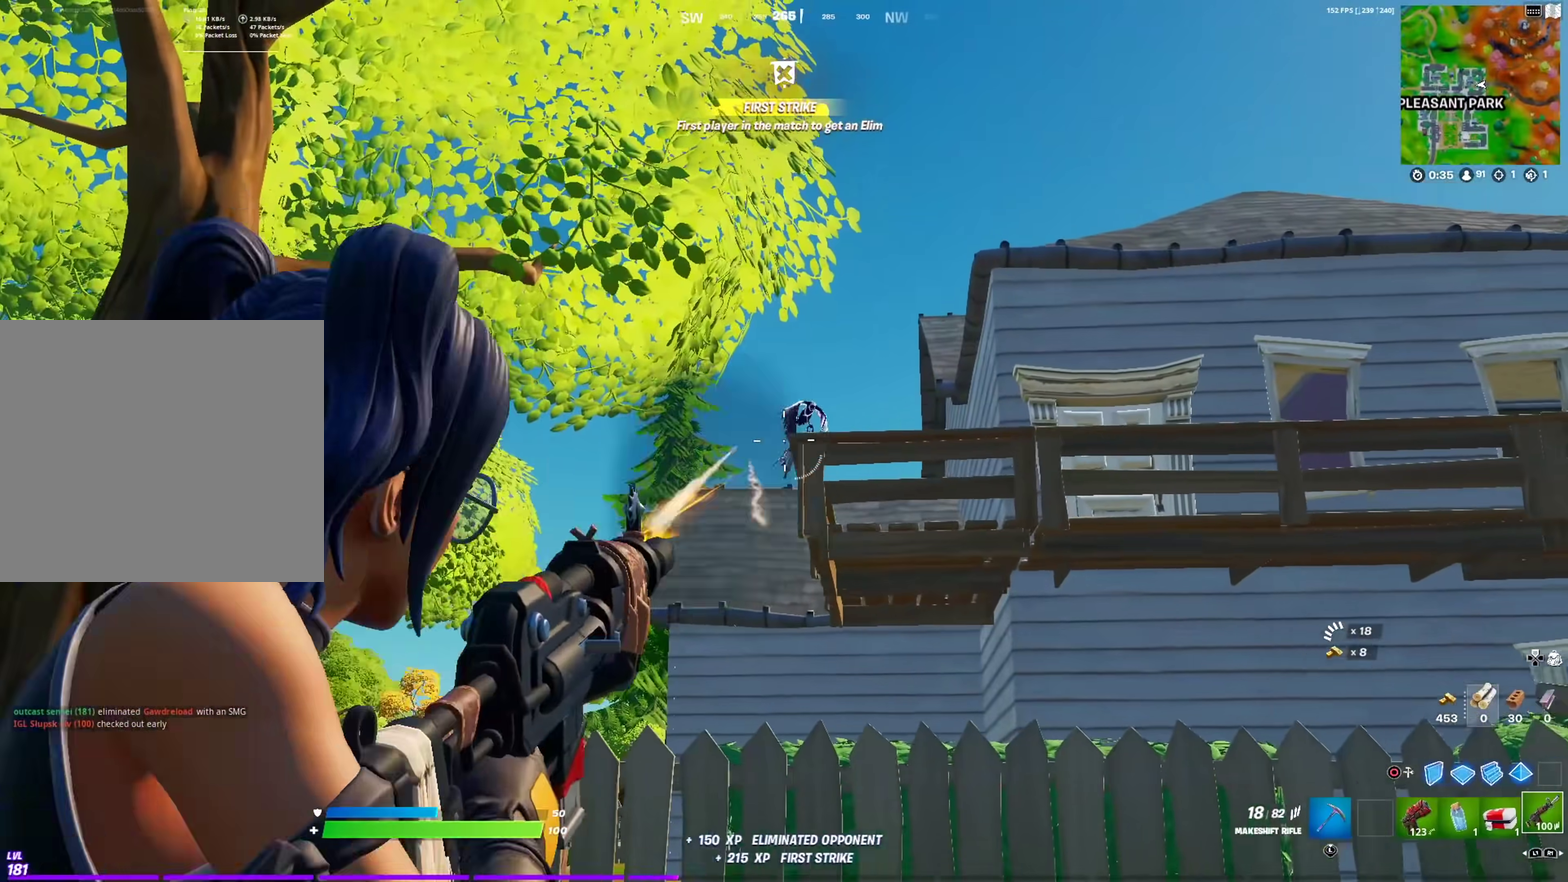
{"dt_ms": 901, "buttons": [], "left_stick": "up", "right_stick": "center"}
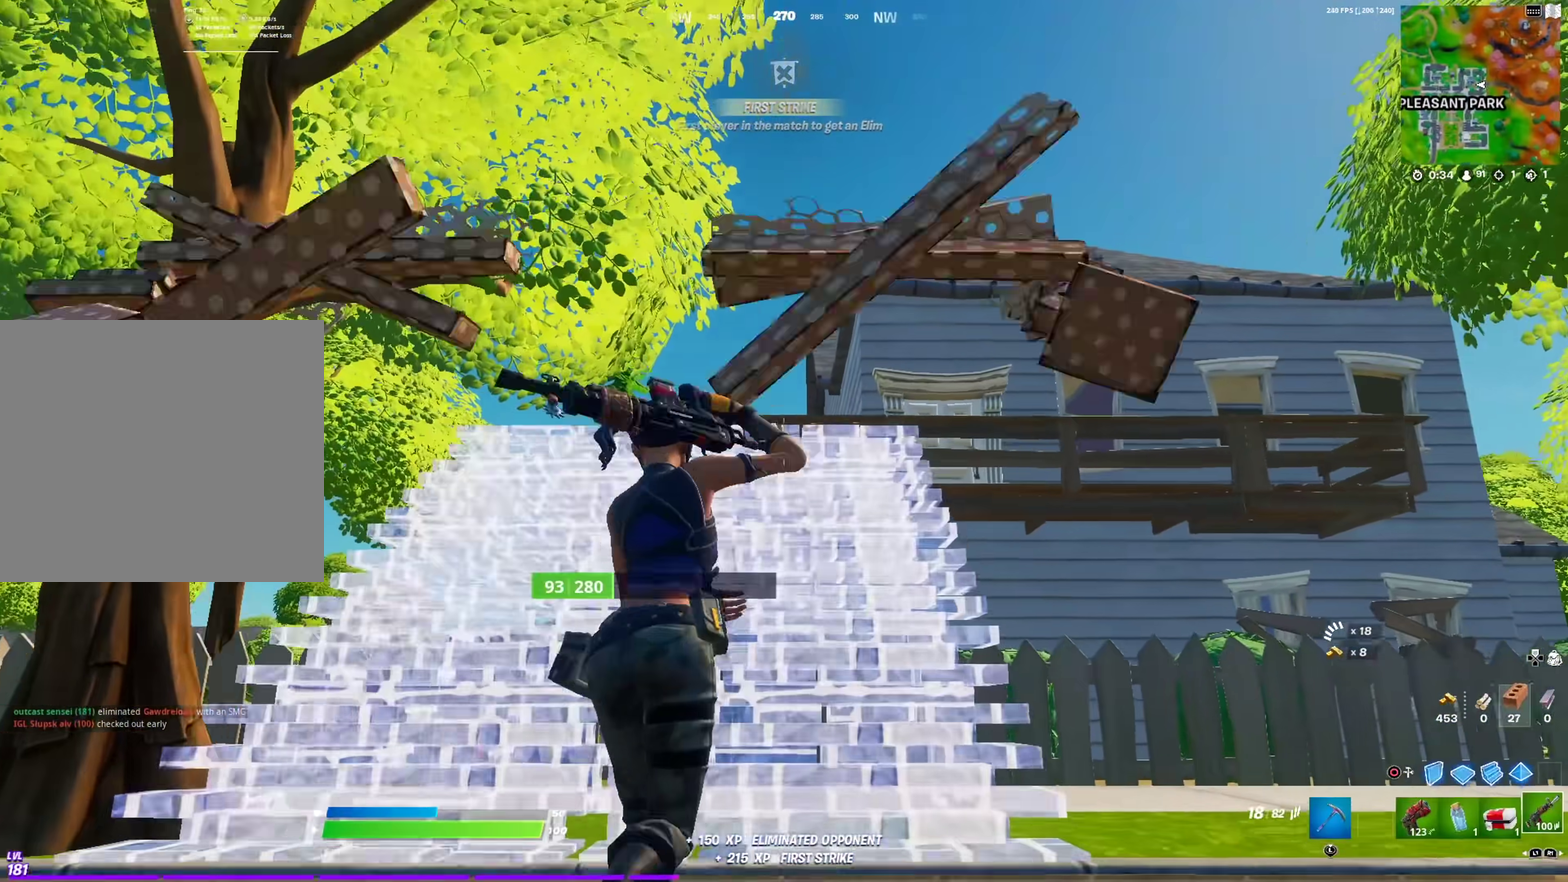
{"dt_ms": 301, "buttons": [], "left_stick": "up-right", "right_stick": "center", "events": [[284, "left_stick", "up-right"]]}
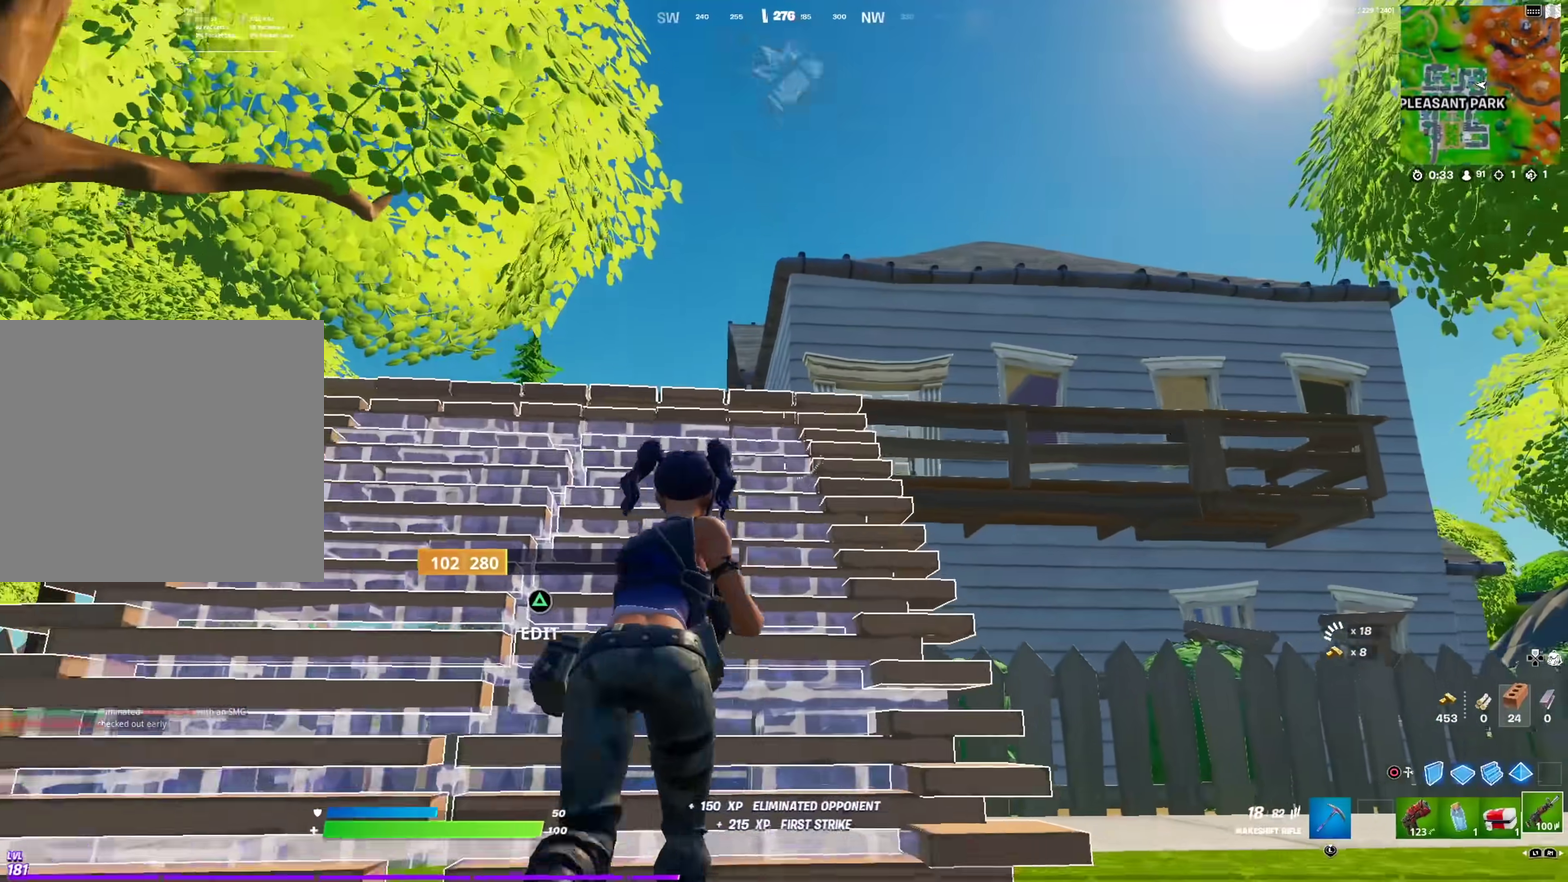
{"dt_ms": 600, "buttons": [], "left_stick": "up", "right_stick": "center", "events": [[166, "left_stick", "up"]]}
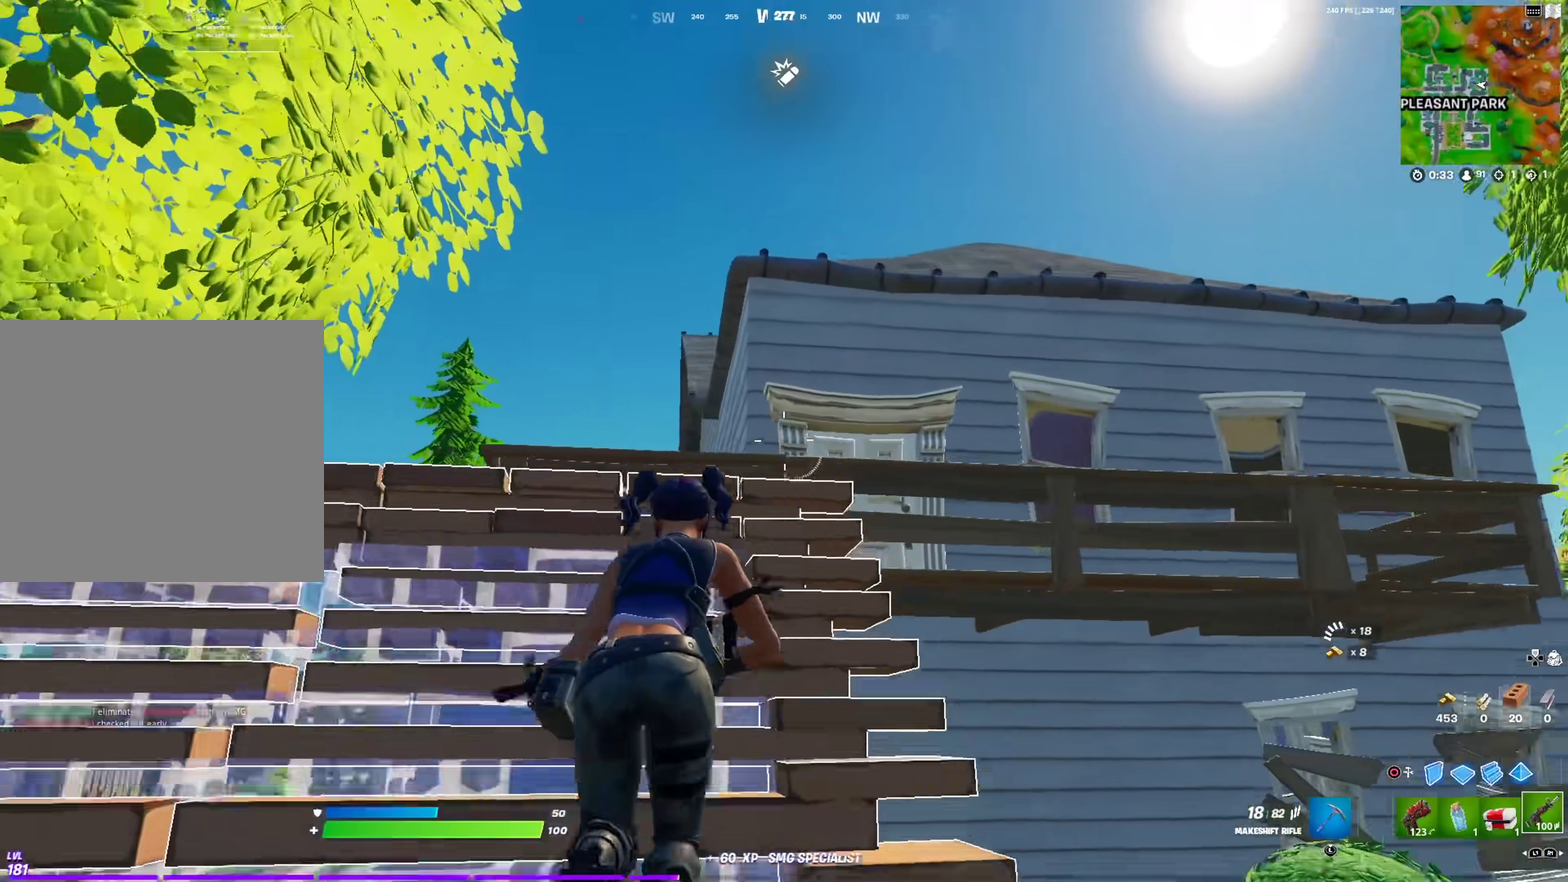
{"dt_ms": 401, "buttons": ["CROSS"], "left_stick": "up", "right_stick": "center", "events": [[34, "right_stick", "right"], [84, "left_stick", "up-right"], [100, "right_stick", "center"], [317, "left_stick", "up"], [367, "CROSS", "down"]]}
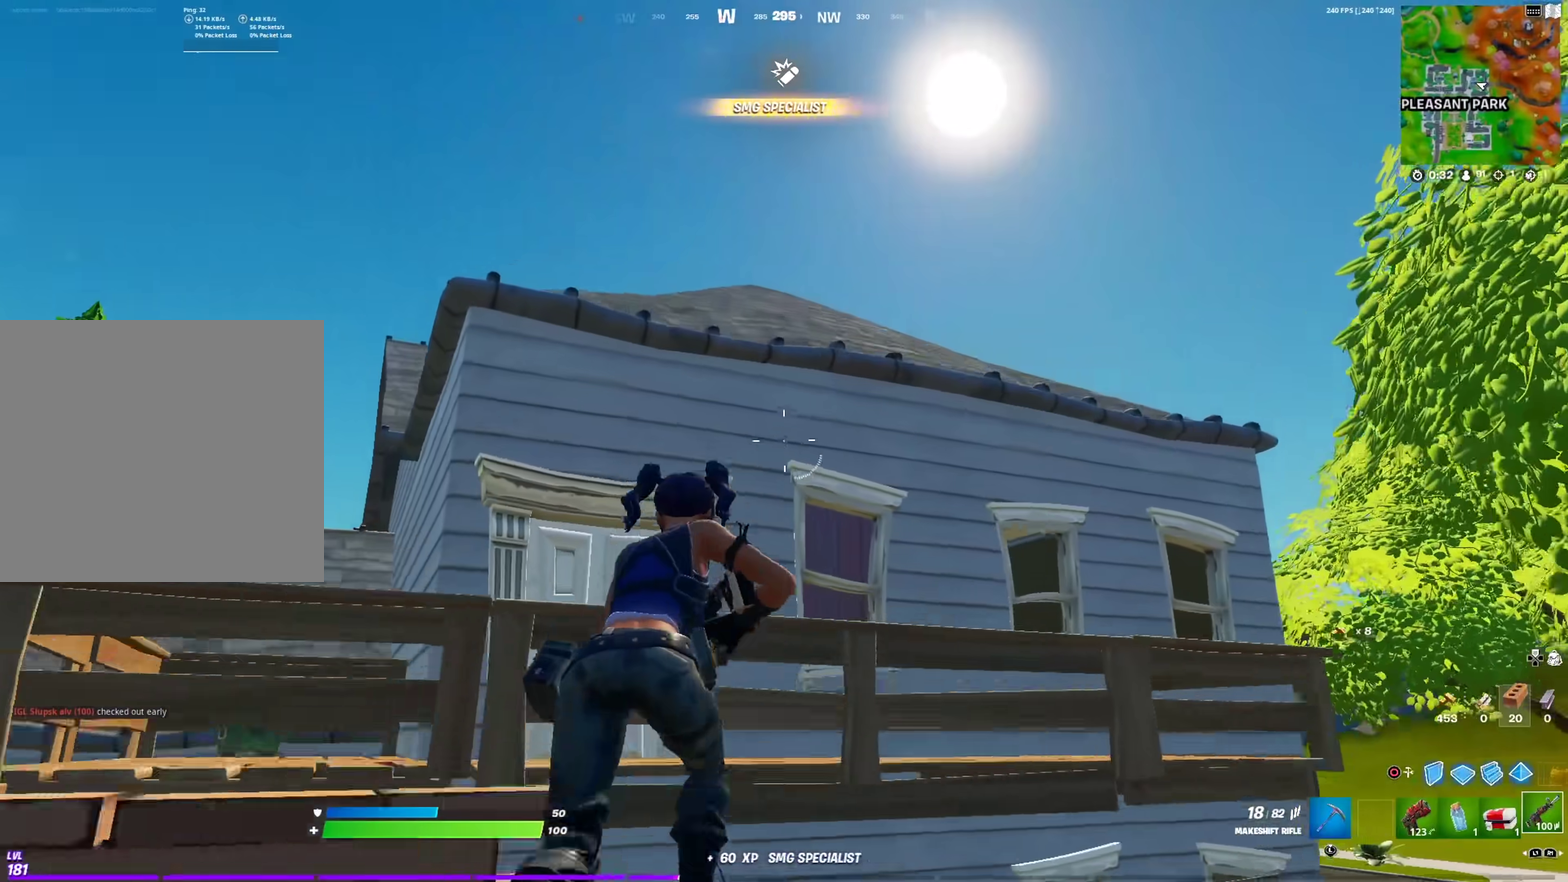
{"dt_ms": 600, "buttons": ["CIRCLE", "L2"], "left_stick": "up", "right_stick": "center", "events": [[66, "CROSS", "up"], [383, "CIRCLE", "down"], [483, "CIRCLE", "up"], [500, "L2", "down"], [584, "CIRCLE", "down"]]}
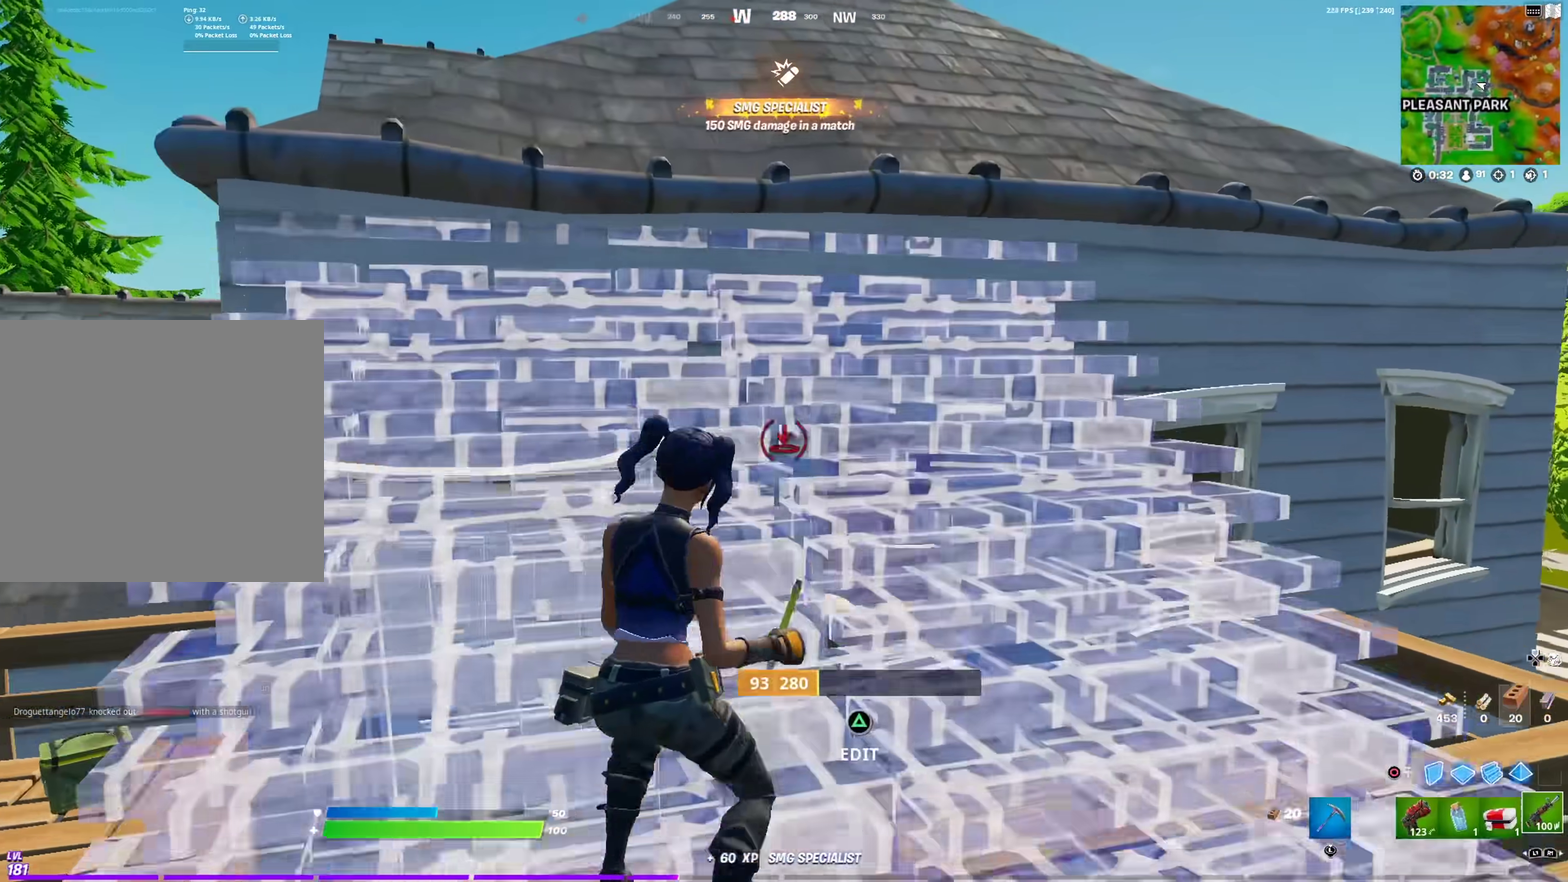
{"dt_ms": 401, "buttons": [], "left_stick": "up", "right_stick": "center", "events": [[34, "L2", "up"], [134, "CIRCLE", "up"], [250, "CROSS", "down"], [351, "CROSS", "up"]]}
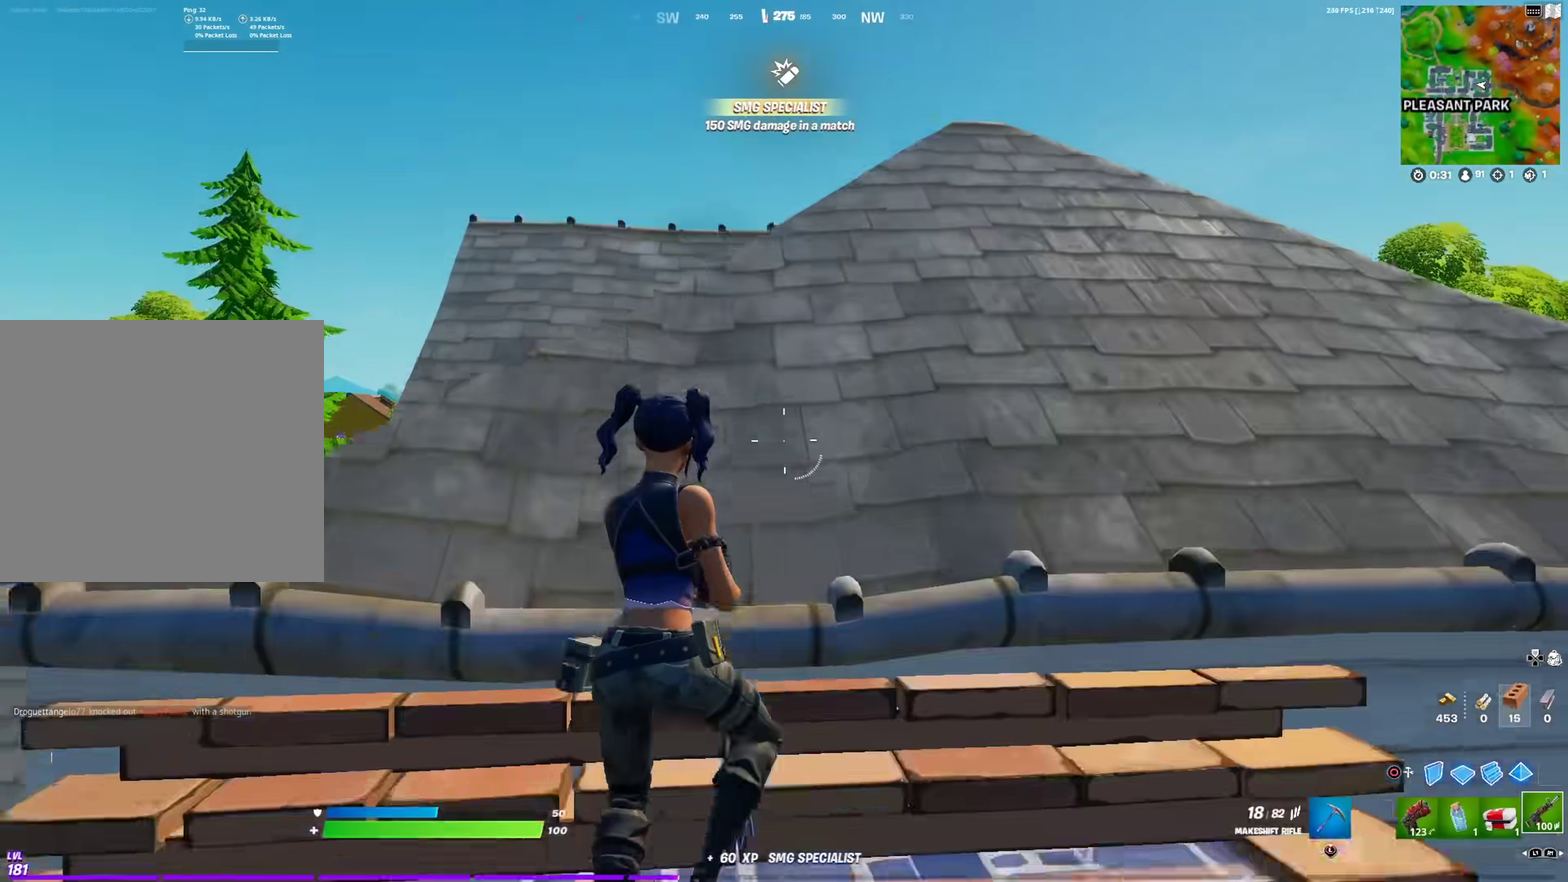
{"dt_ms": 500, "buttons": [], "left_stick": "up", "right_stick": "center", "events": []}
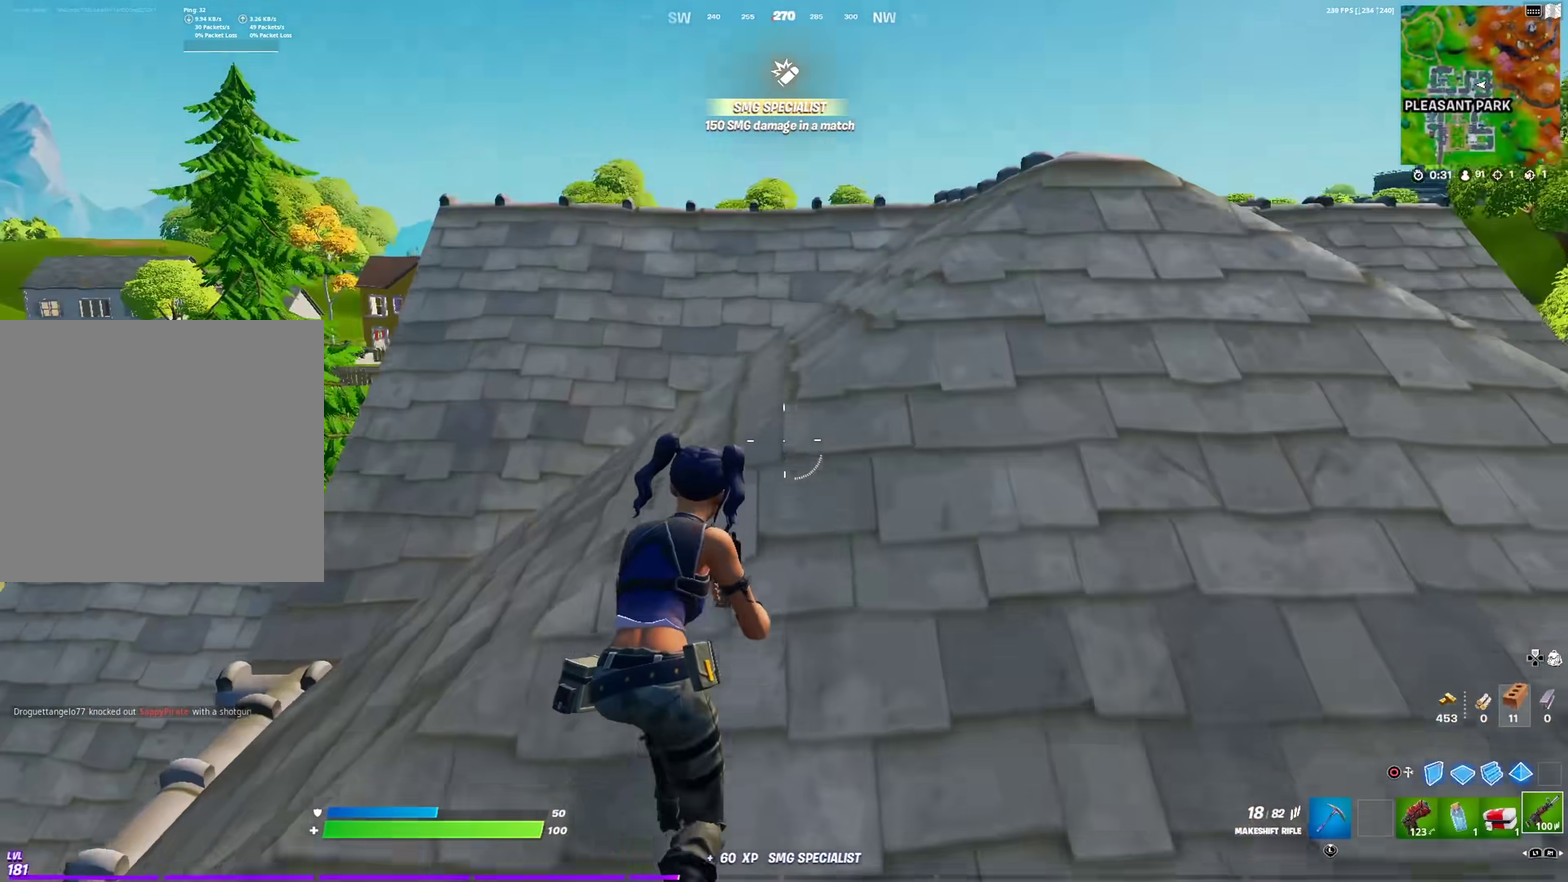
{"dt_ms": 501, "buttons": [], "left_stick": "up-right", "right_stick": "center", "events": [[34, "left_stick", "up-right"]]}
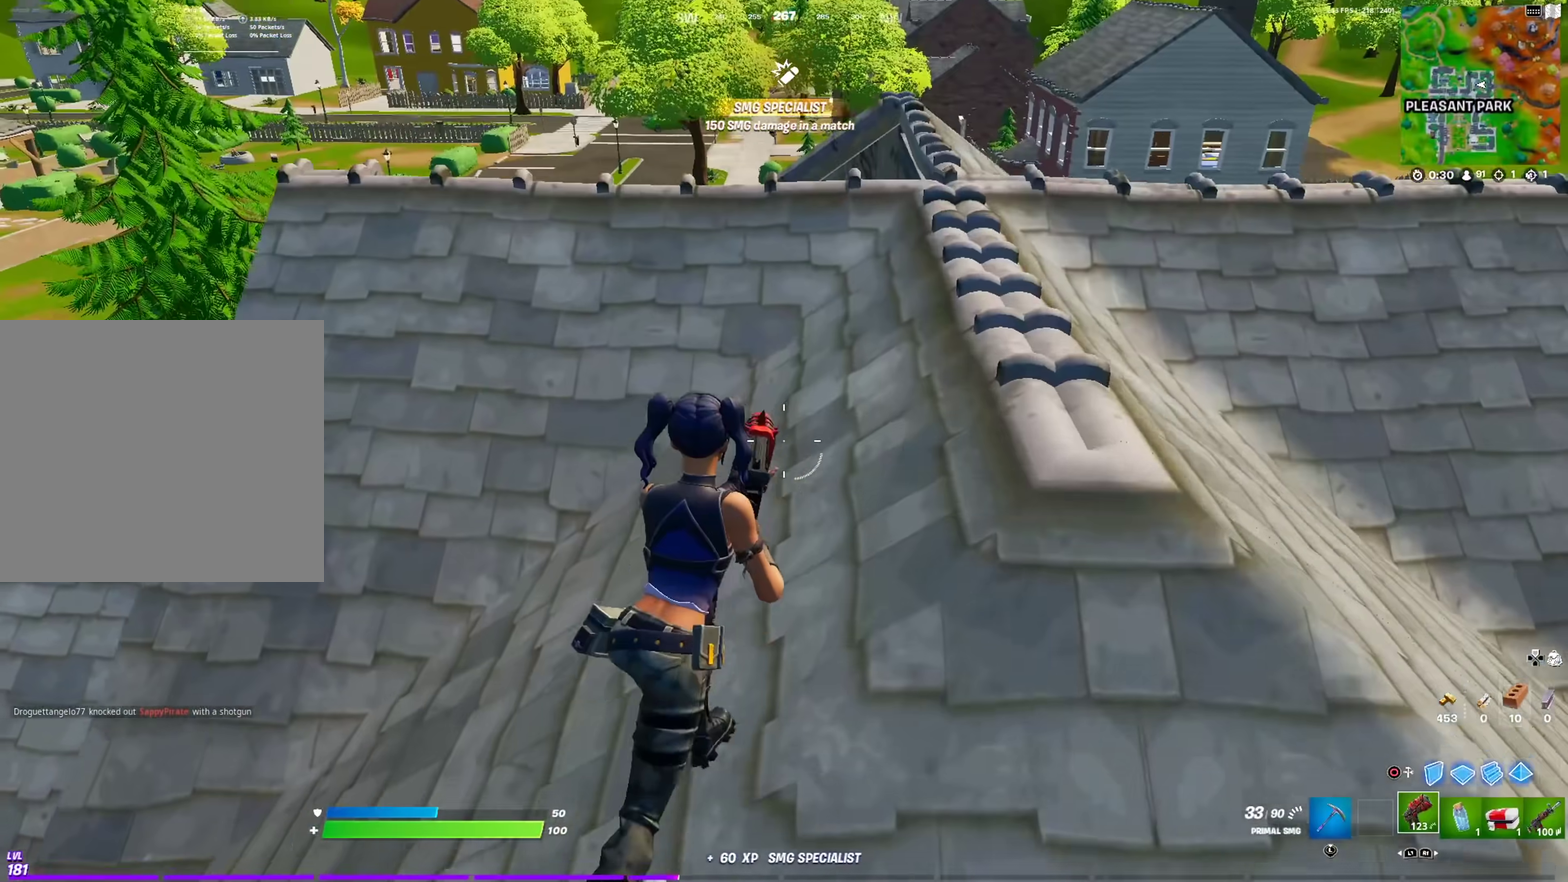
{"dt_ms": 400, "buttons": [], "left_stick": "up", "right_stick": "center", "events": [[200, "left_stick", "up"]]}
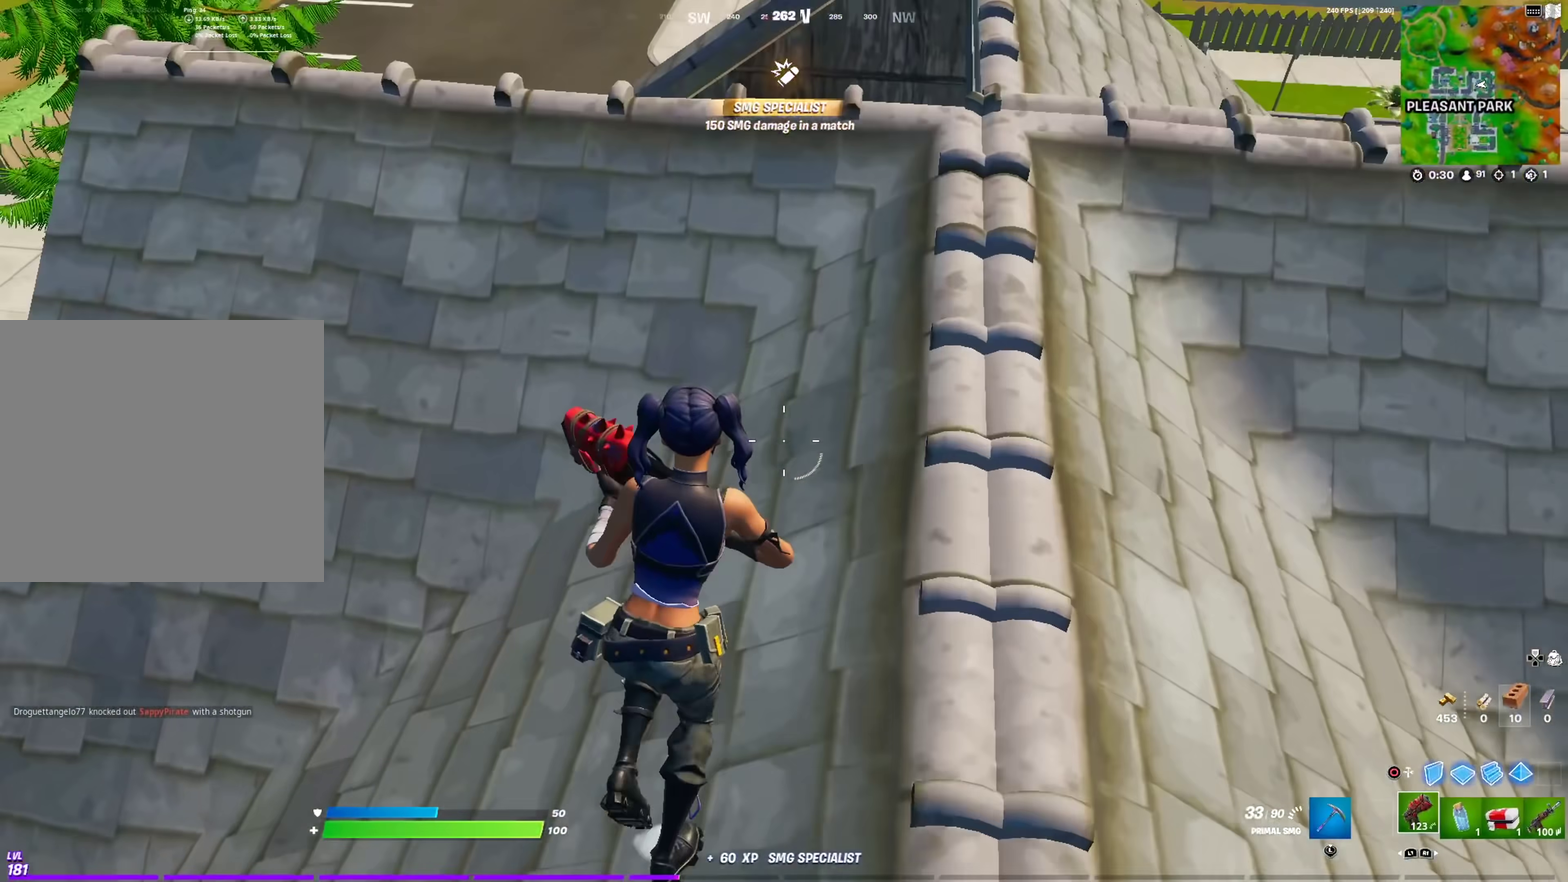
{"dt_ms": 601, "buttons": [], "left_stick": "up", "right_stick": "center", "events": [[33, "left_stick", "up-right"], [601, "left_stick", "up"]]}
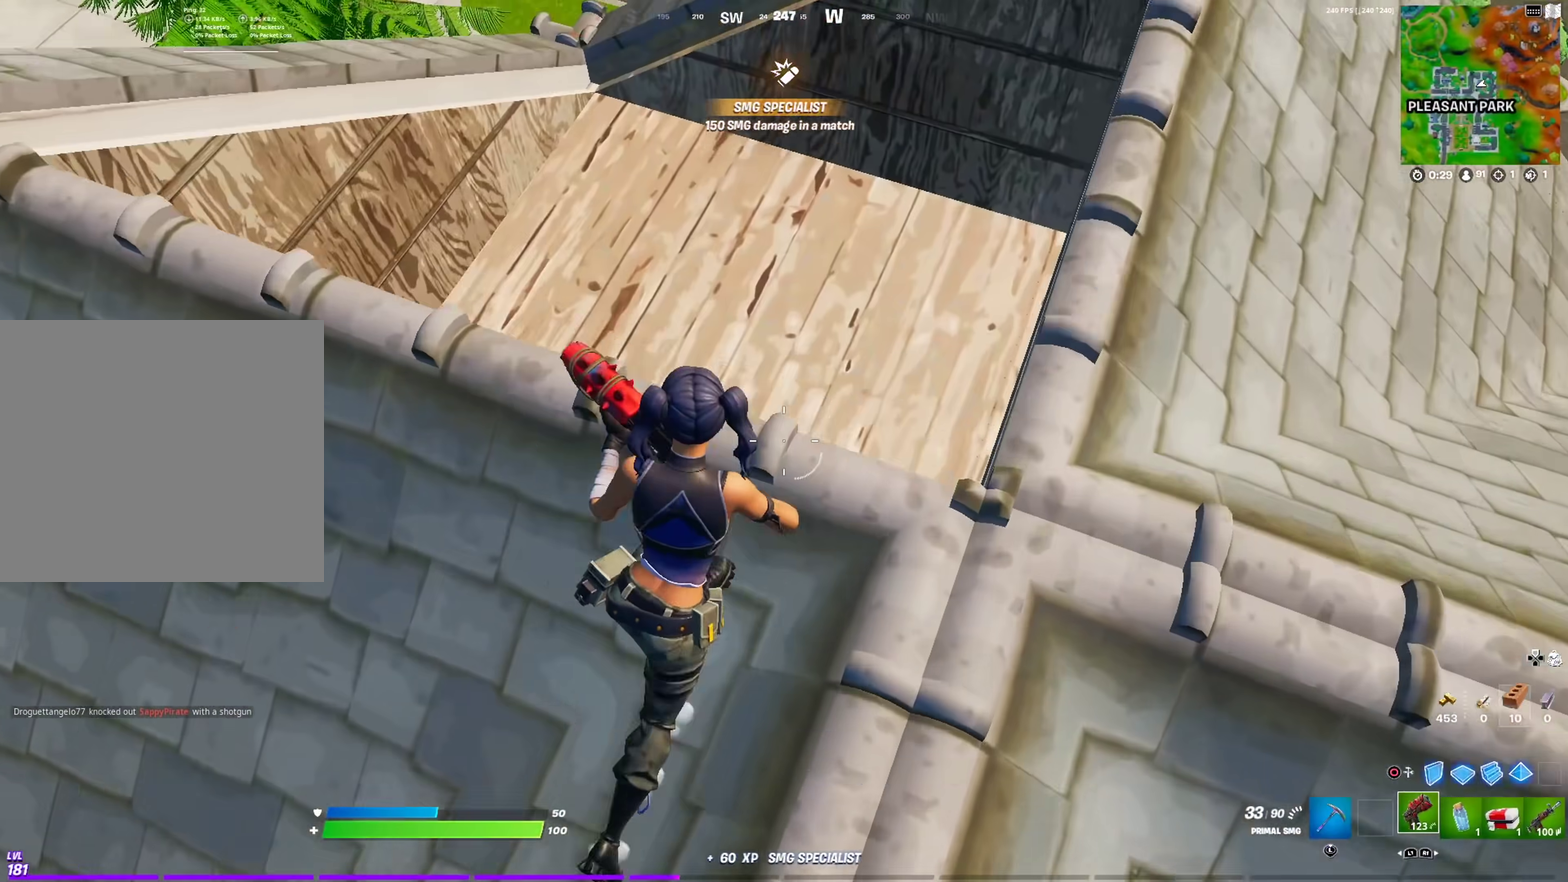
{"dt_ms": 400, "buttons": [], "left_stick": "up", "right_stick": "right", "events": [[66, "left_stick", "up-left"], [83, "right_stick", "right"], [217, "left_stick", "up"]]}
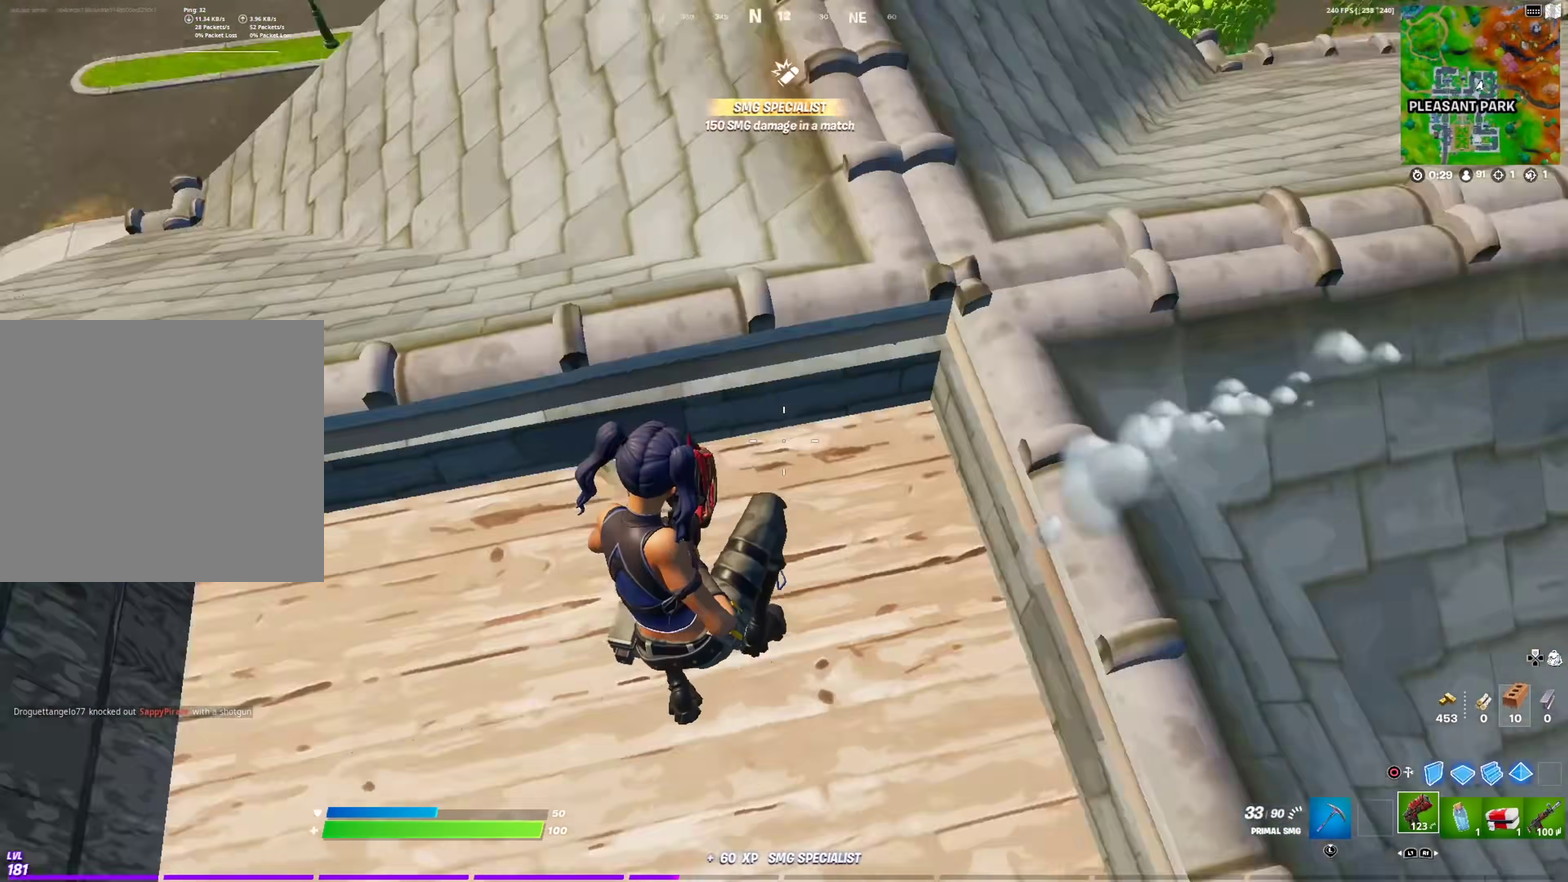
{"dt_ms": 601, "buttons": ["L2"], "left_stick": "up-left", "right_stick": "center", "events": [[50, "right_stick", "up-right"], [217, "left_stick", "up-left"], [334, "right_stick", "center"], [501, "right_stick", "down-right"], [567, "L2", "down"], [601, "right_stick", "center"]]}
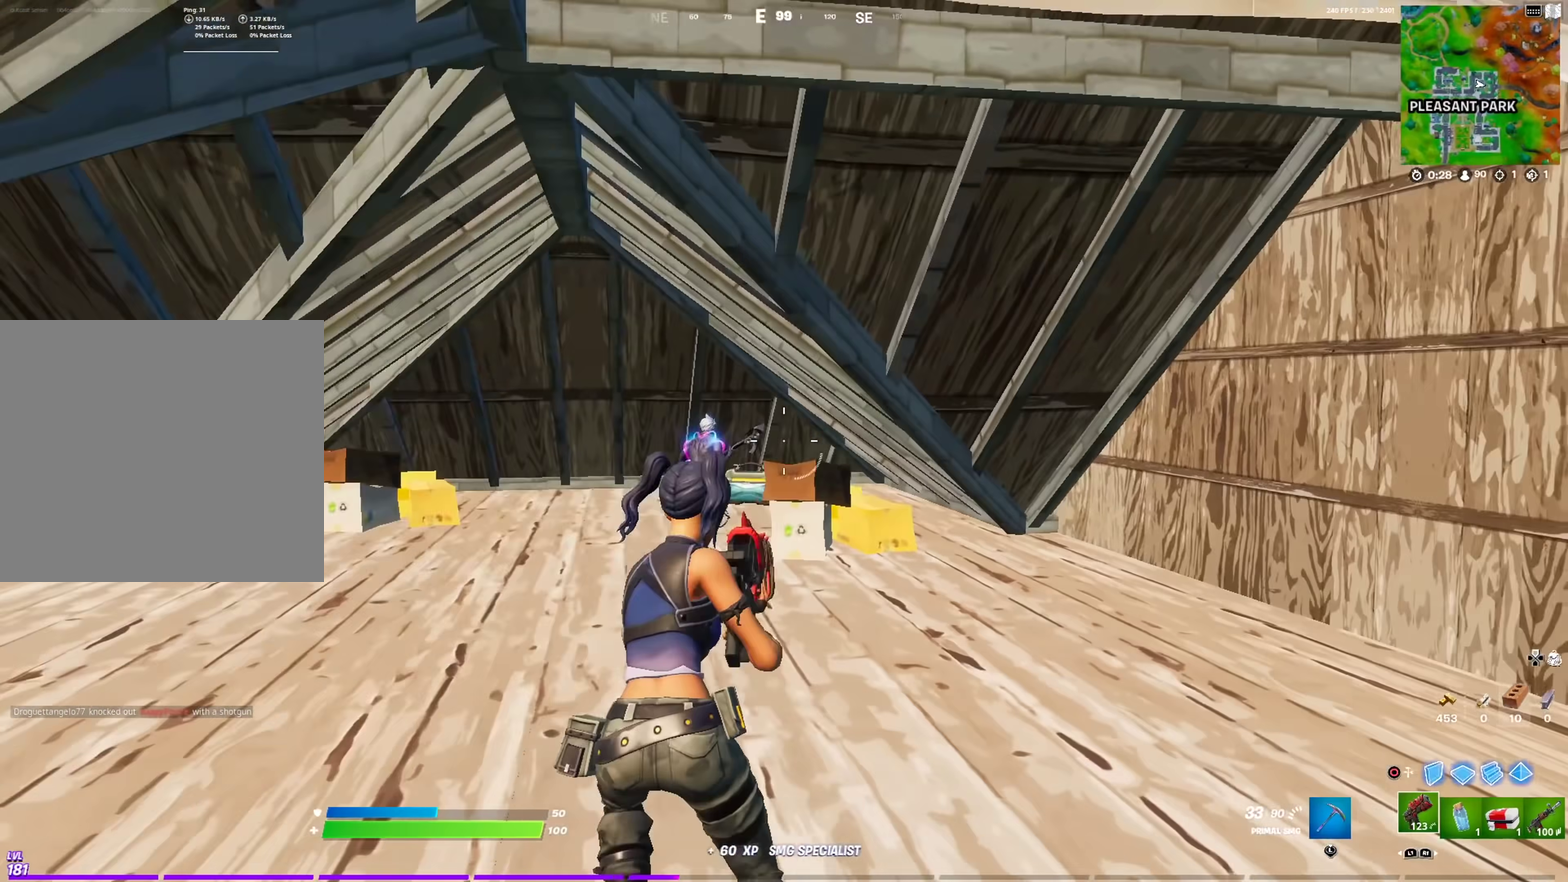
{"dt_ms": 300, "buttons": ["L2"], "left_stick": "up-left", "right_stick": "center", "events": []}
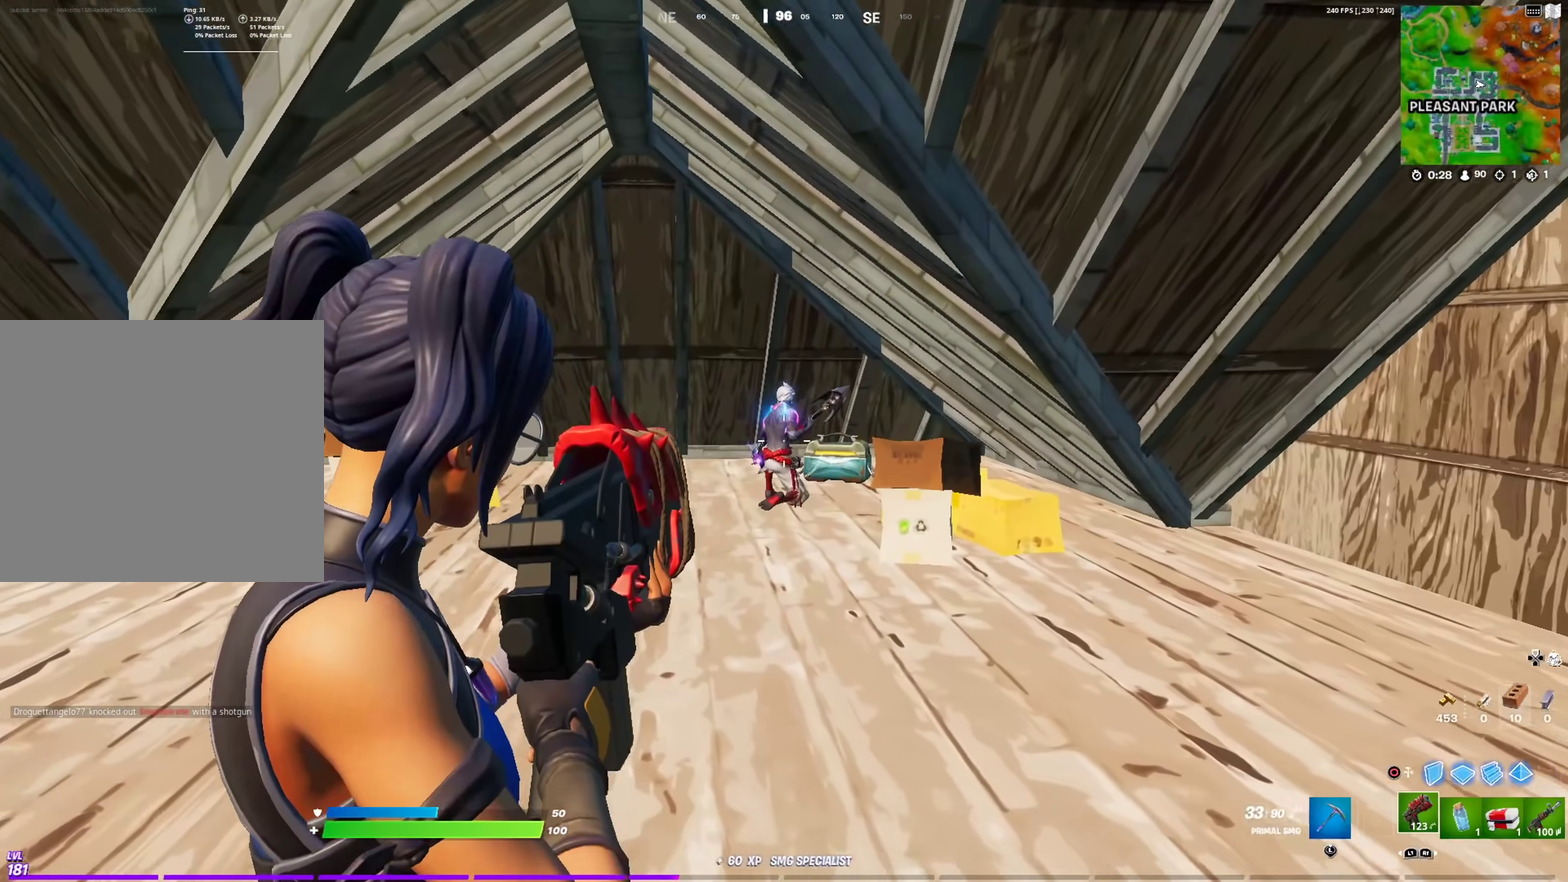
{"dt_ms": 701, "buttons": [], "left_stick": "up", "right_stick": "down", "events": [[17, "R2", "down"], [50, "left_stick", "up"], [67, "right_stick", "up-right"], [133, "right_stick", "center"], [634, "R2", "up"], [651, "right_stick", "down"], [667, "L2", "up"]]}
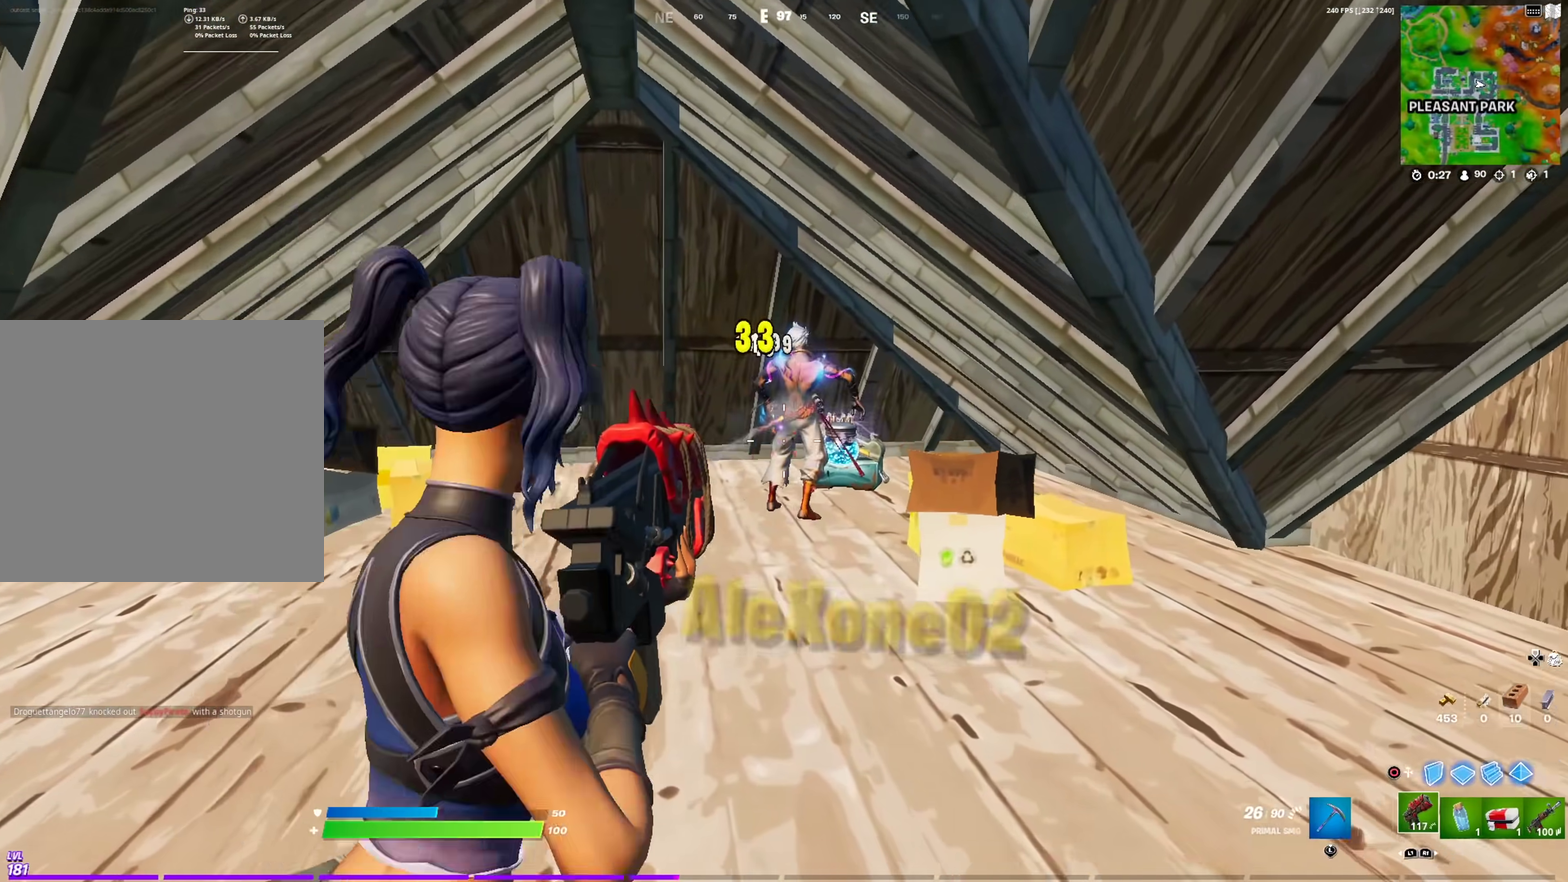
{"dt_ms": 300, "buttons": [], "left_stick": "up", "right_stick": "center", "events": [[83, "right_stick", "center"]]}
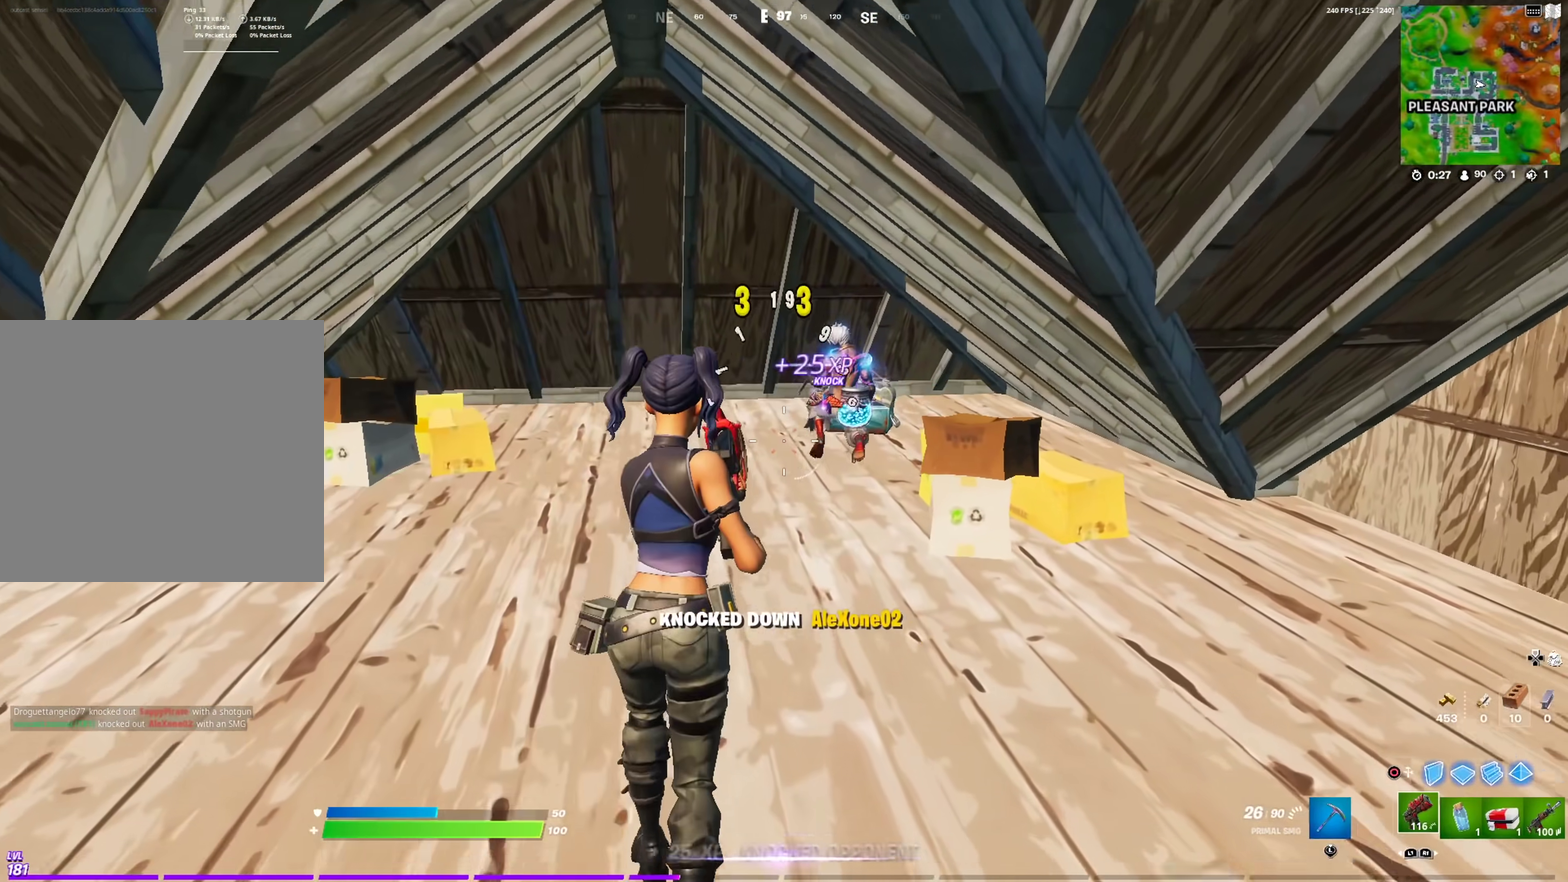
{"dt_ms": 901, "buttons": [], "left_stick": "up-left", "right_stick": "center", "events": [[234, "left_stick", "up-left"], [734, "left_stick", "up"], [784, "left_stick", "up-left"]]}